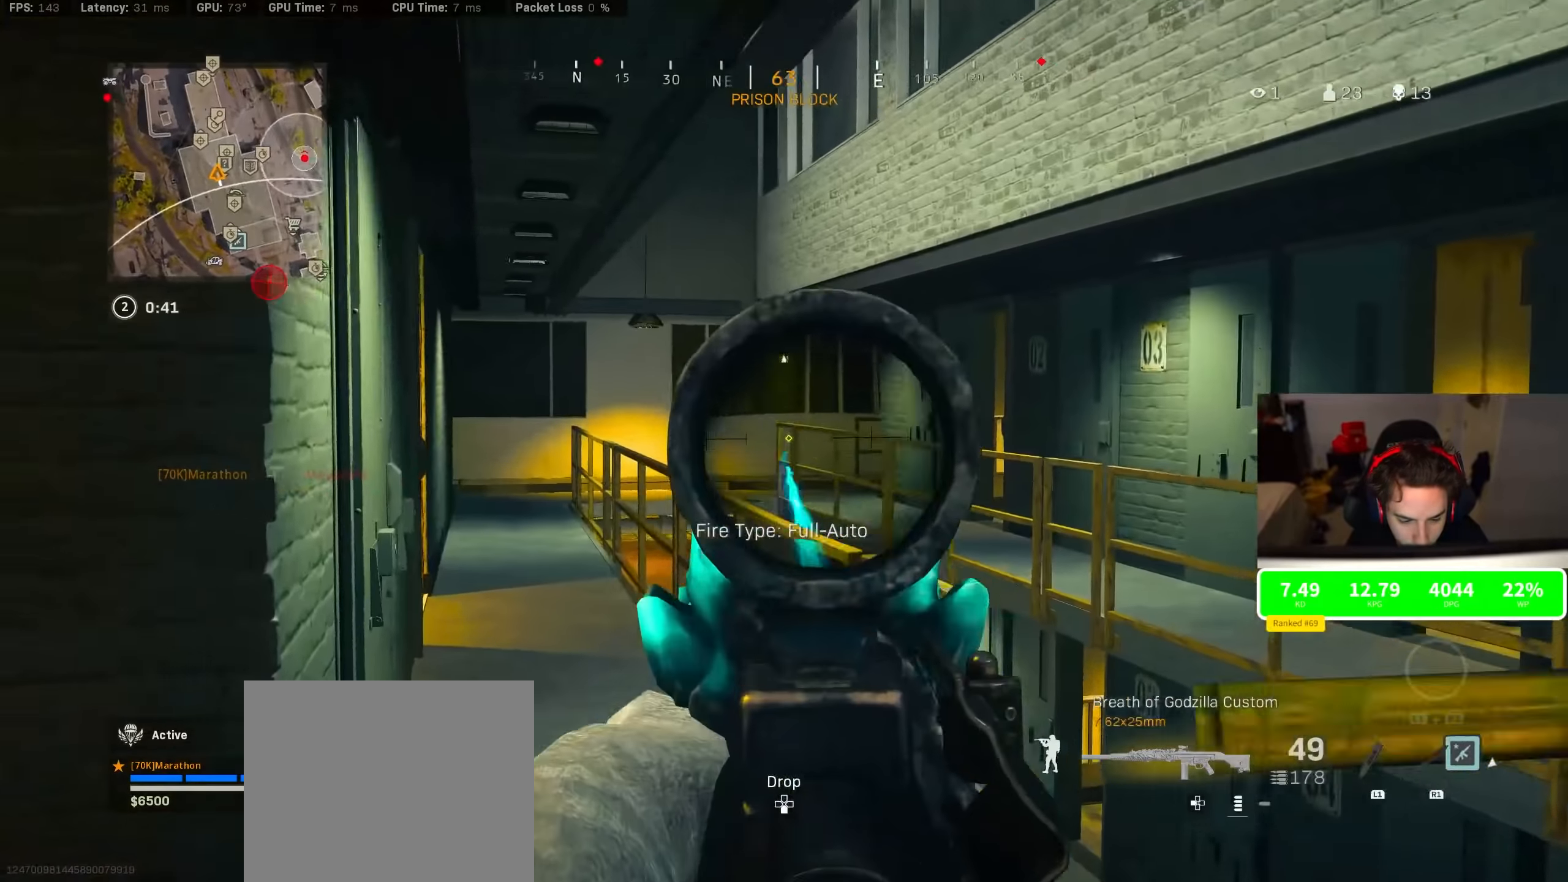
Gameplay with a controller (PlayStation layout); each line is a JSON object with the inputs held at the frame after it (dt_ms = milliseconds from this image to that frame). "events" lists button and stick changes between this image and that frame as [ms after this image, input, new state], when the widget could be followed in between.
{"dt_ms": 500, "buttons": ["L2", "R2"], "left_stick": "right", "right_stick": "left", "events": [[150, "R2", "down"], [250, "right_stick", "left"], [367, "left_stick", "right"], [367, "right_stick", "down-right"], [484, "right_stick", "left"]]}
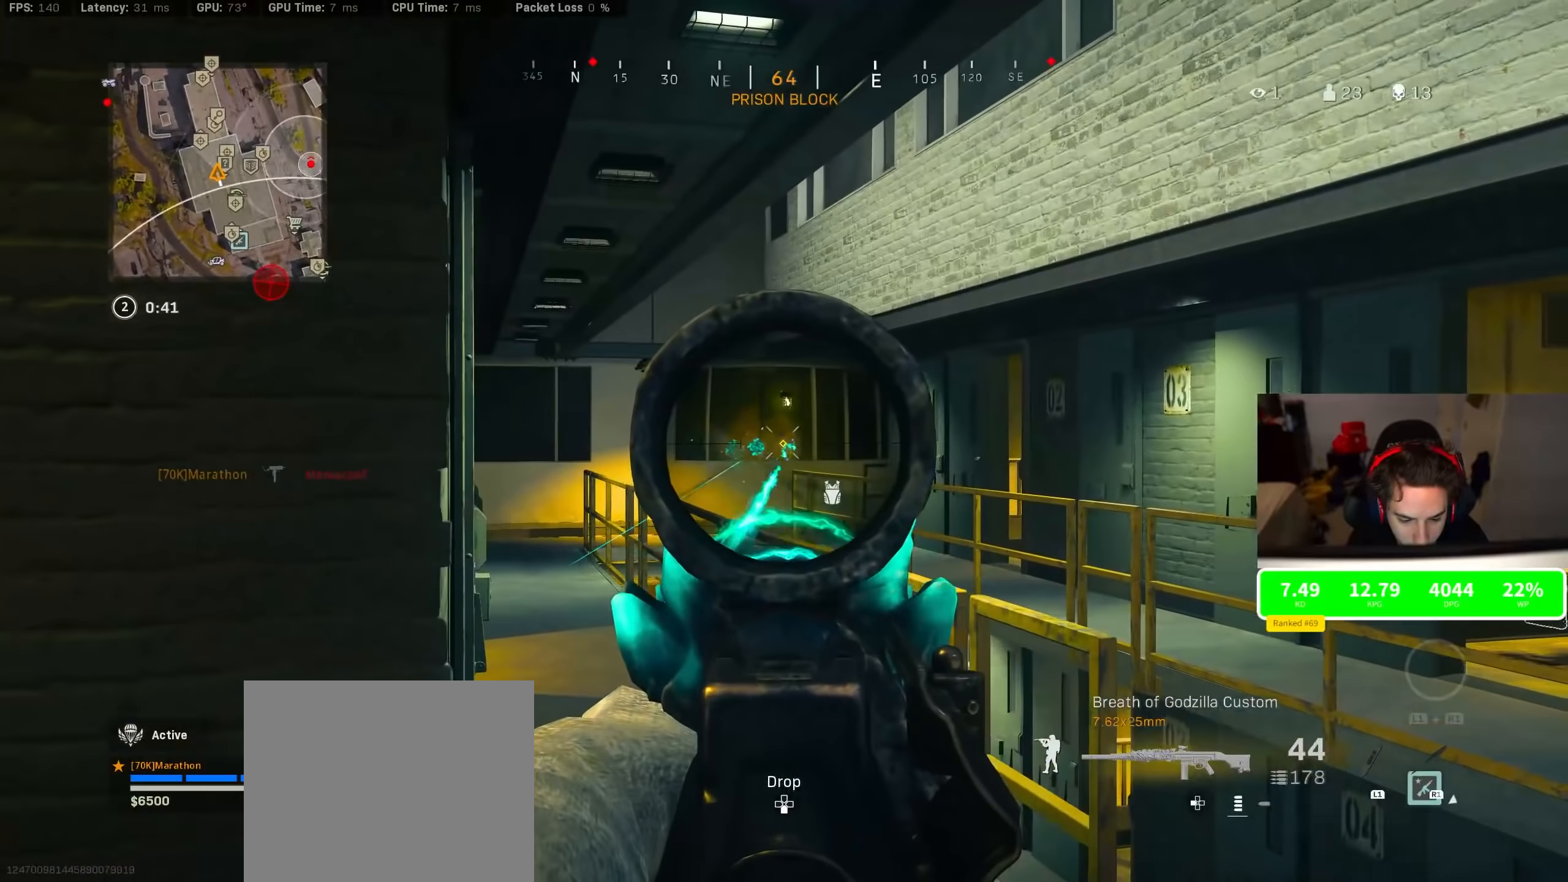
{"dt_ms": 500, "buttons": ["L2", "R2"], "left_stick": "right", "right_stick": "center", "events": [[50, "right_stick", "center"], [217, "right_stick", "left"], [317, "right_stick", "center"], [367, "right_stick", "down-right"], [417, "right_stick", "center"]]}
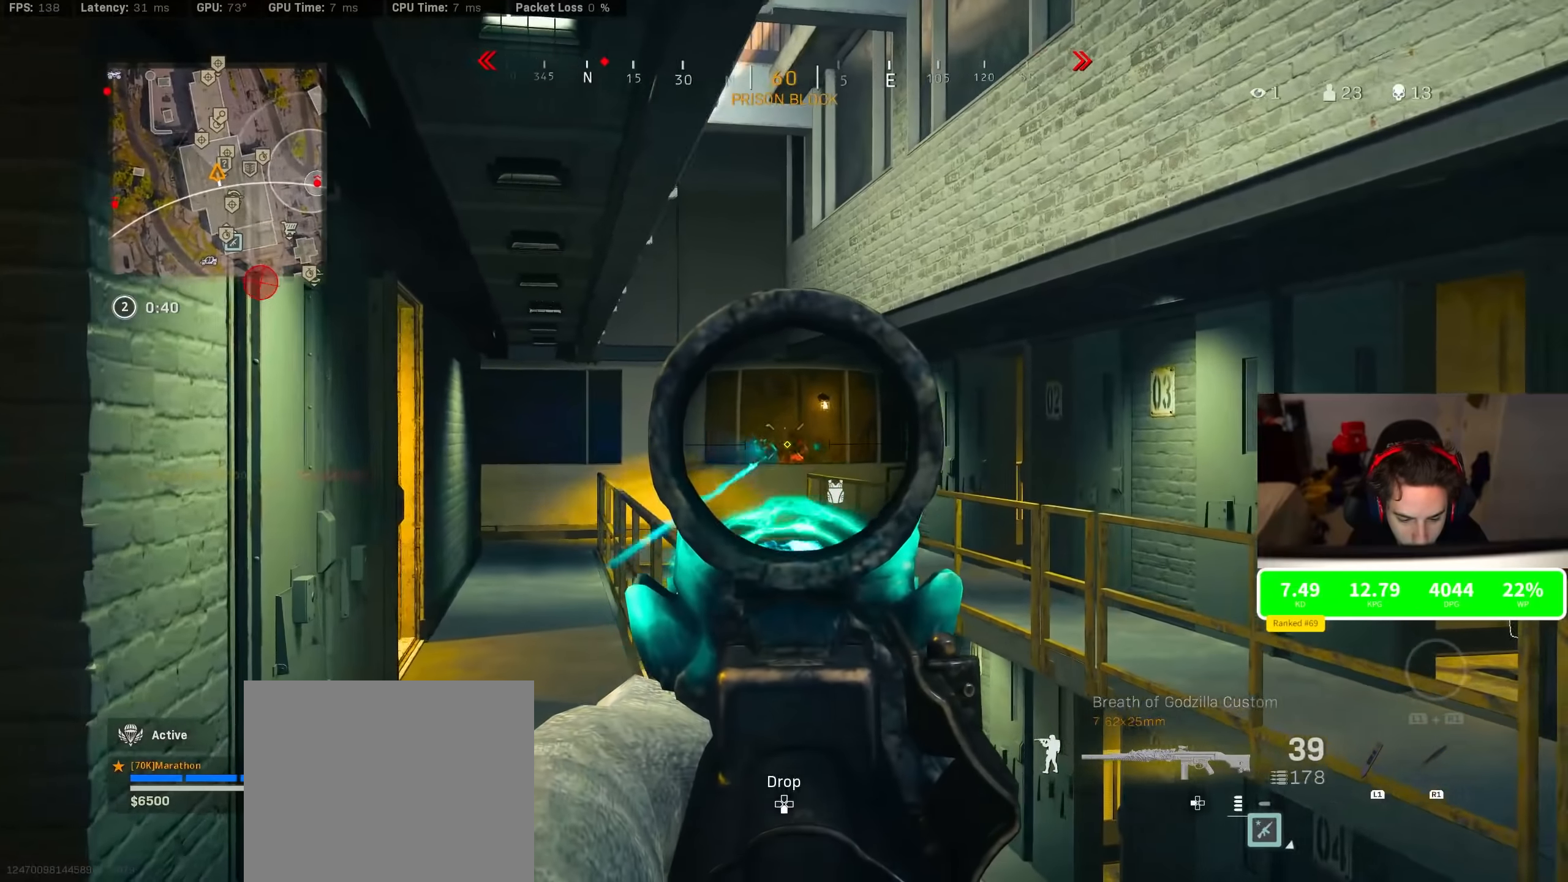
{"dt_ms": 500, "buttons": ["L2", "R2"], "left_stick": "up-left", "right_stick": "center", "events": [[50, "right_stick", "down"], [84, "left_stick", "center"], [134, "left_stick", "left"], [200, "right_stick", "right"], [317, "right_stick", "left"], [434, "right_stick", "center"], [467, "left_stick", "up-left"]]}
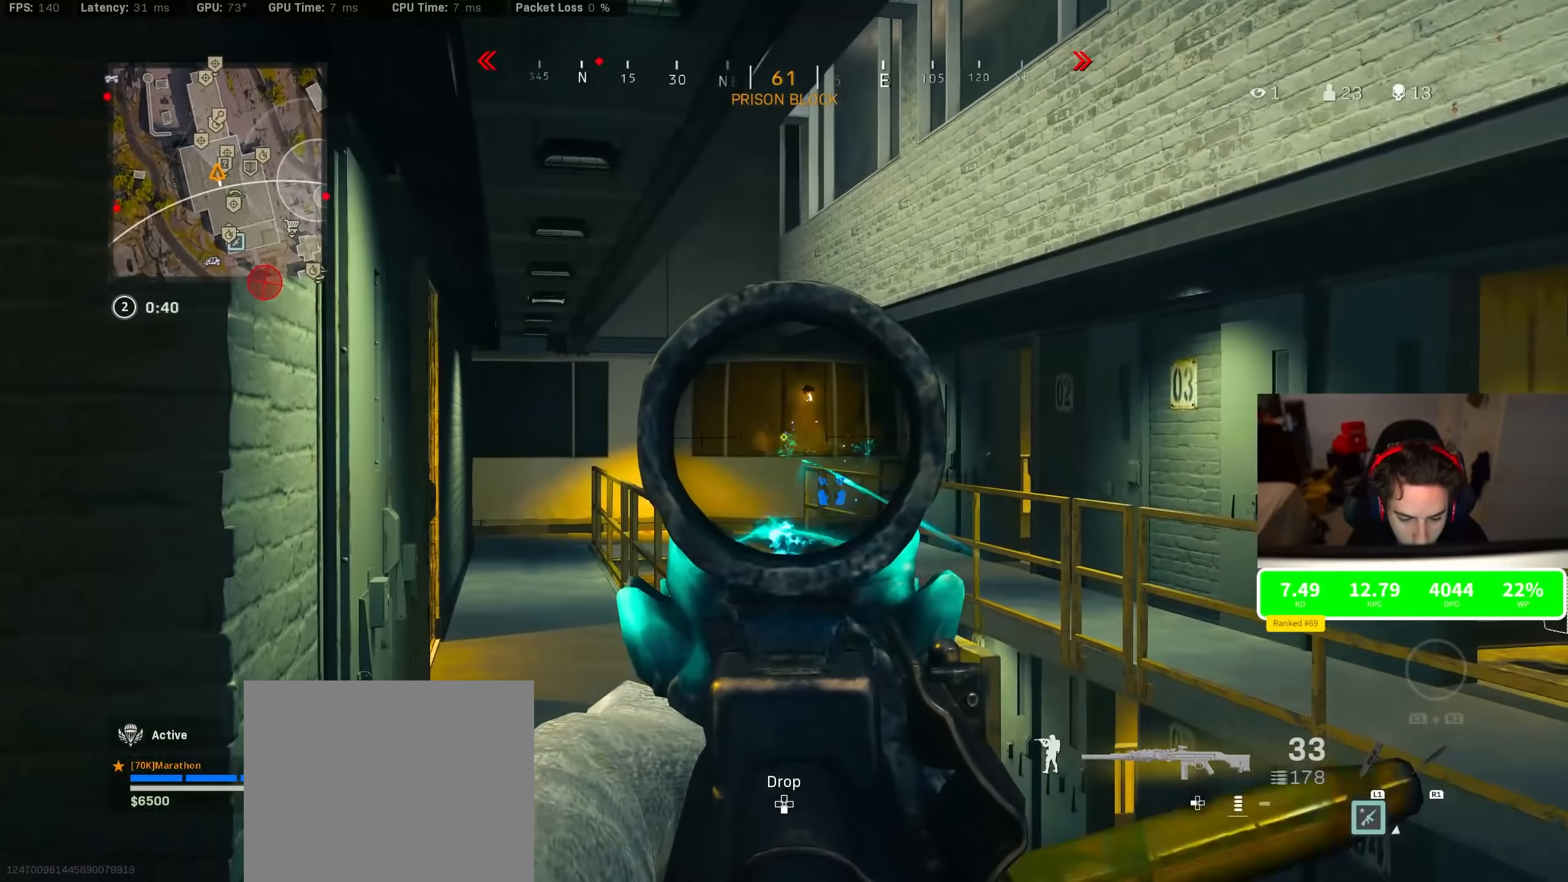
{"dt_ms": 500, "buttons": ["L2", "R2"], "left_stick": "up", "right_stick": "right", "events": [[467, "left_stick", "up"], [467, "right_stick", "right"]]}
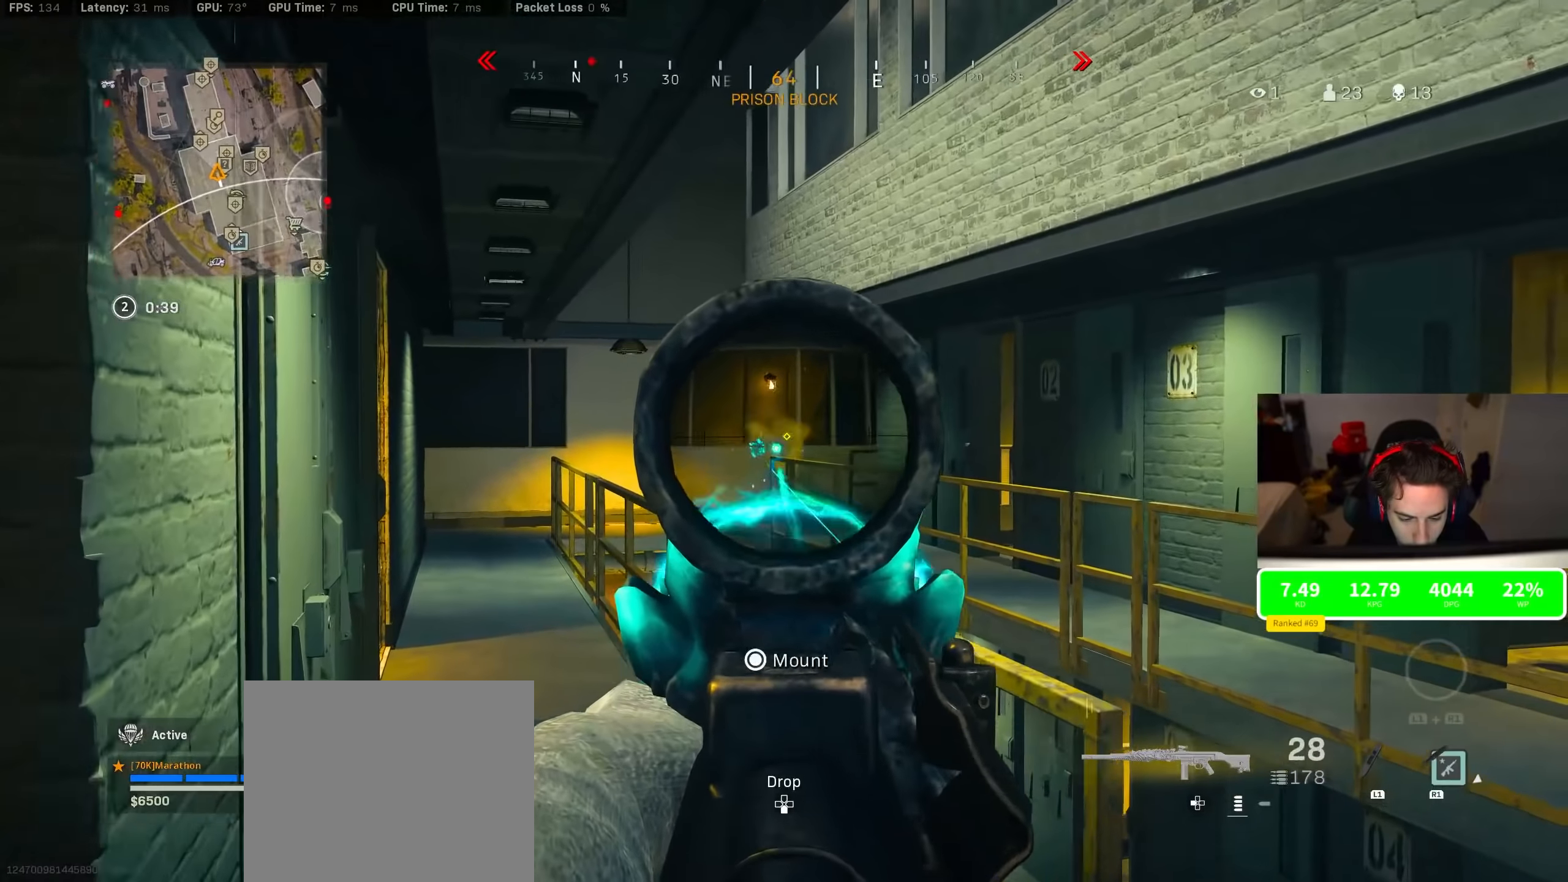
{"dt_ms": 500, "buttons": ["L2", "R2"], "left_stick": "up", "right_stick": "center", "events": [[134, "right_stick", "center"], [217, "right_stick", "right"], [334, "right_stick", "center"]]}
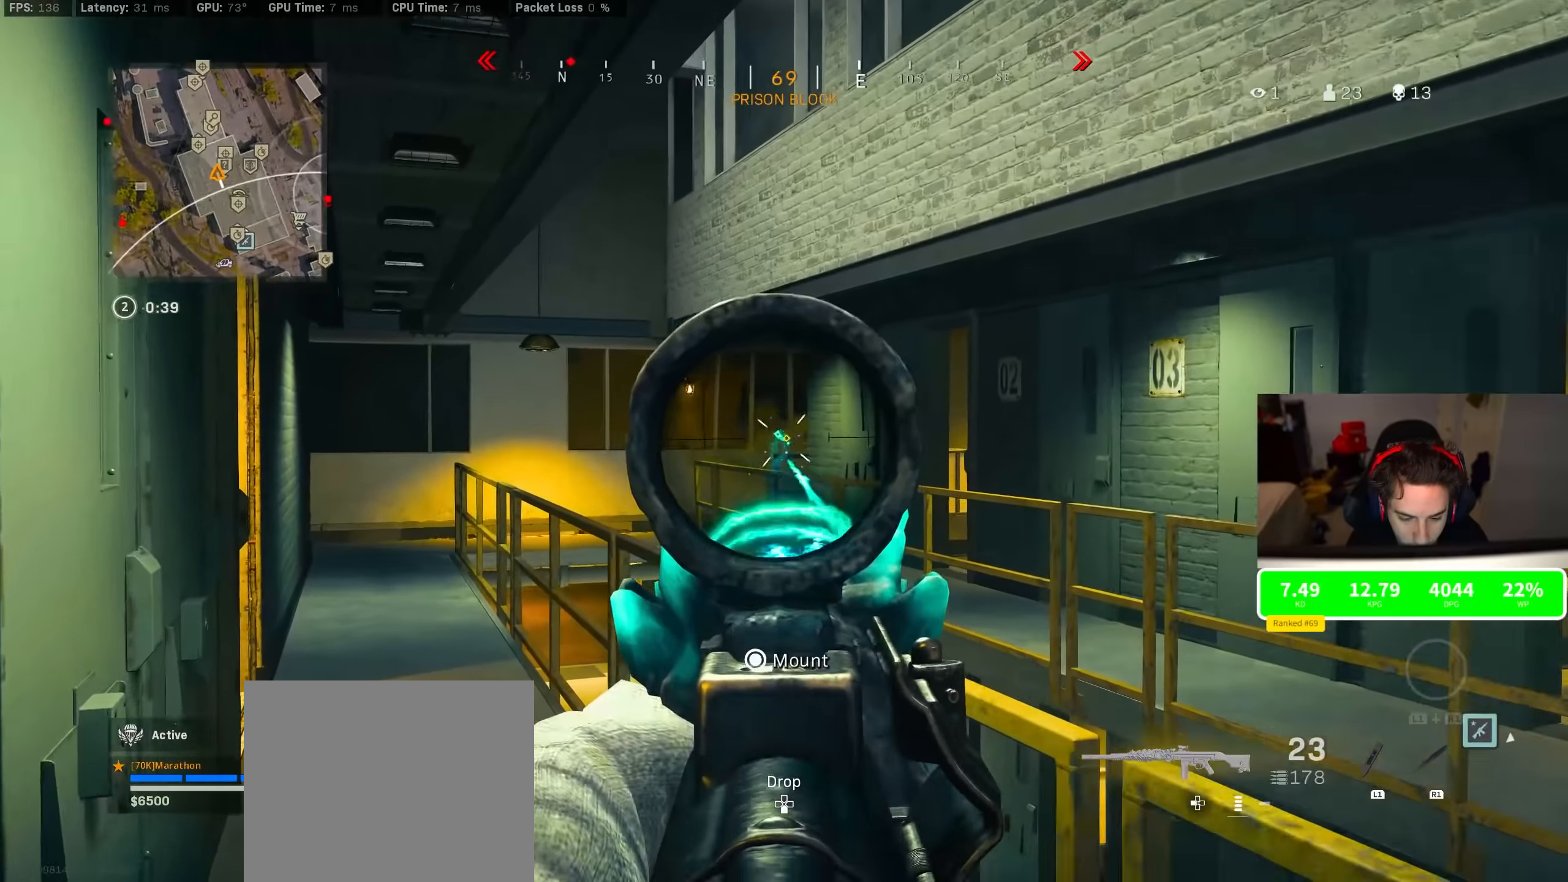
{"dt_ms": 500, "buttons": [], "left_stick": "up", "right_stick": "center", "events": [[67, "L2", "up"], [67, "TRIANGLE", "down"], [167, "R2", "up"], [167, "TRIANGLE", "up"], [200, "right_stick", "down-left"], [417, "right_stick", "center"]]}
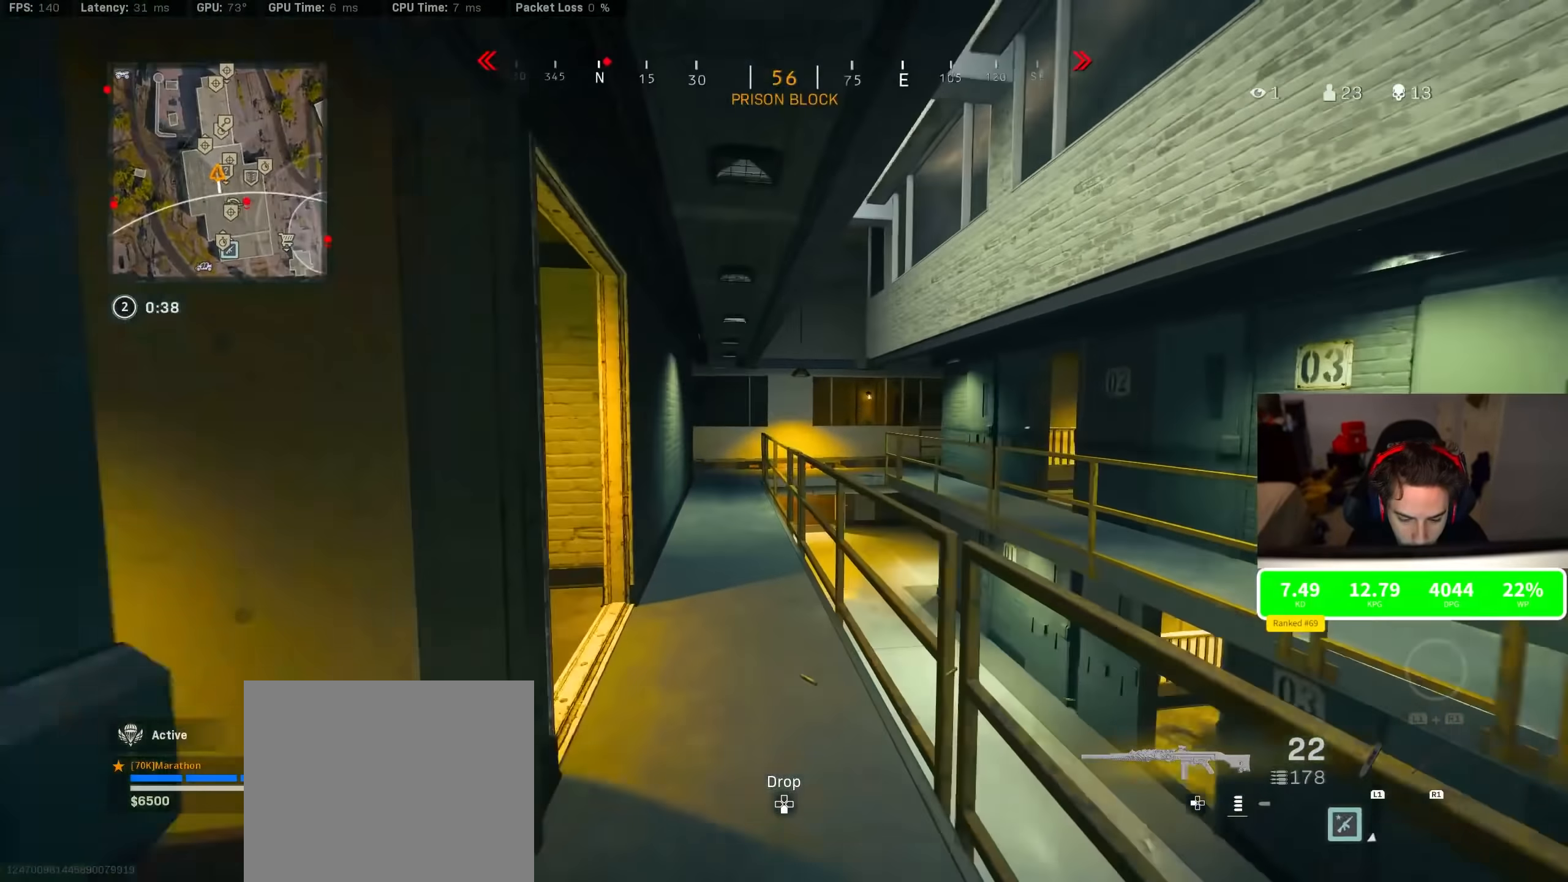
{"dt_ms": 500, "buttons": [], "left_stick": "up", "right_stick": "down-right", "events": [[50, "TRIANGLE", "down"], [100, "TRIANGLE", "up"], [434, "right_stick", "down-right"]]}
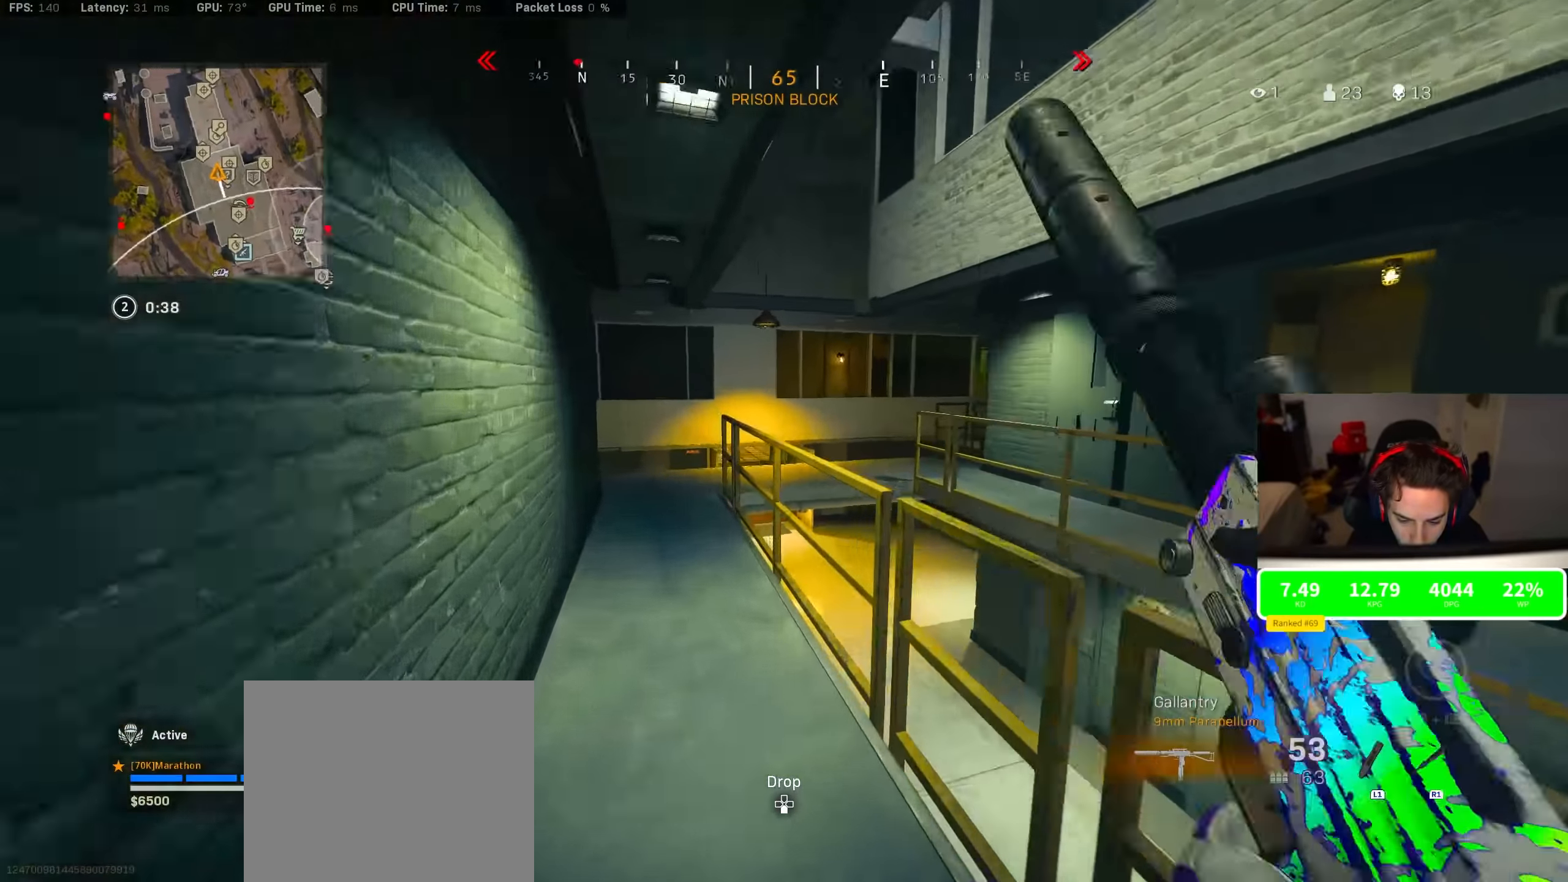
{"dt_ms": 500, "buttons": ["CROSS"], "left_stick": "left", "right_stick": "center", "events": [[50, "R3", "down"], [50, "right_stick", "center"], [183, "R3", "up"], [383, "R3", "down"], [383, "left_stick", "left"], [383, "right_stick", "up-right"], [483, "CROSS", "down"], [483, "R3", "up"], [483, "right_stick", "center"]]}
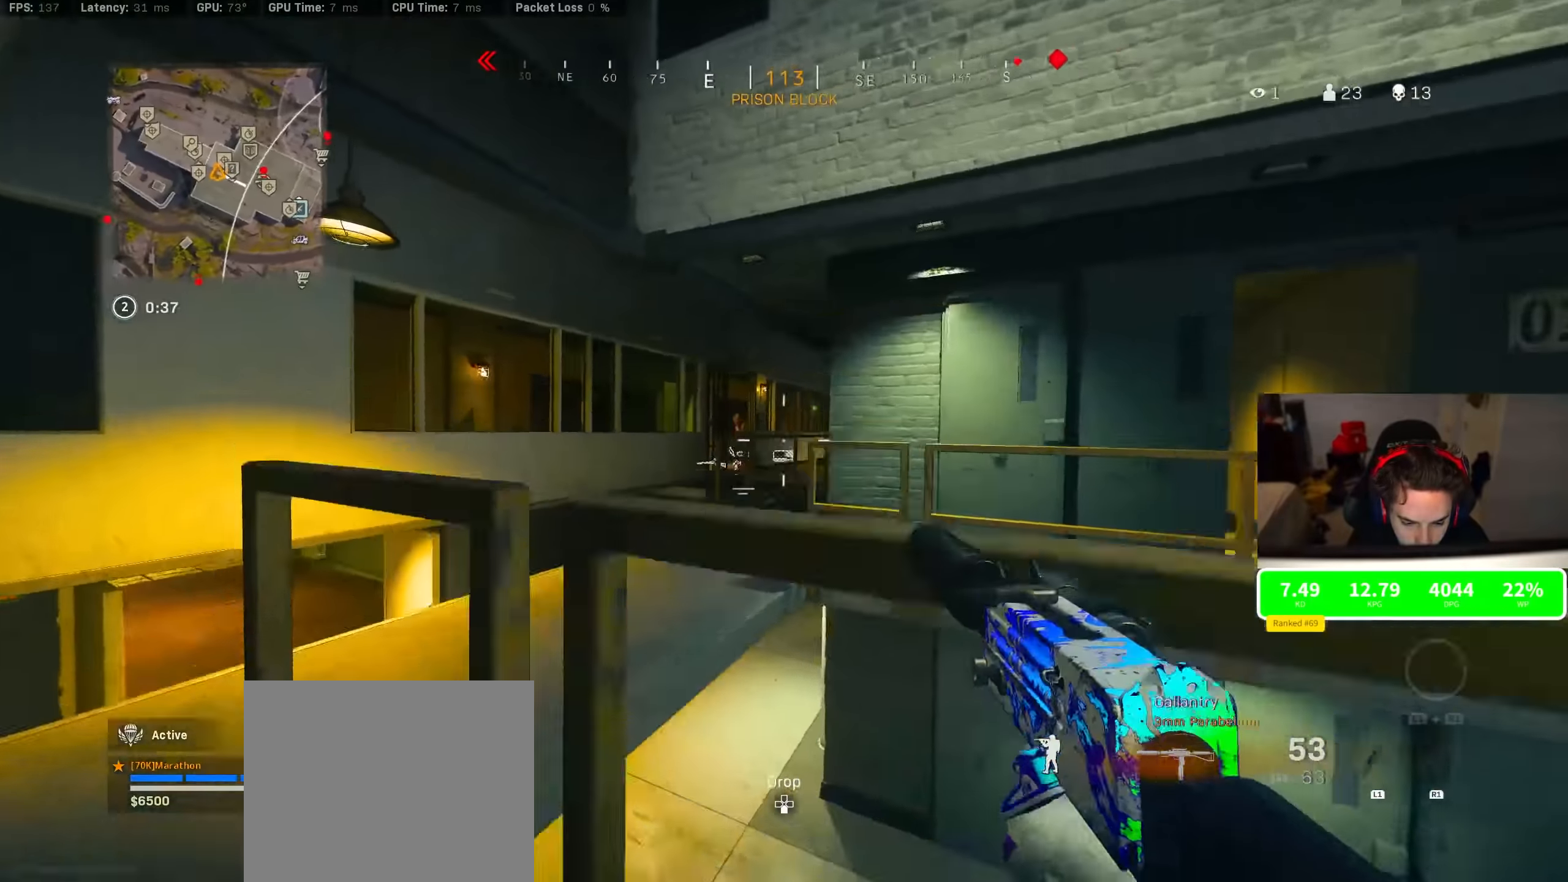
{"dt_ms": 500, "buttons": [], "left_stick": "up", "right_stick": "center", "events": [[50, "CROSS", "up"], [200, "left_stick", "up-left"], [316, "left_stick", "up"]]}
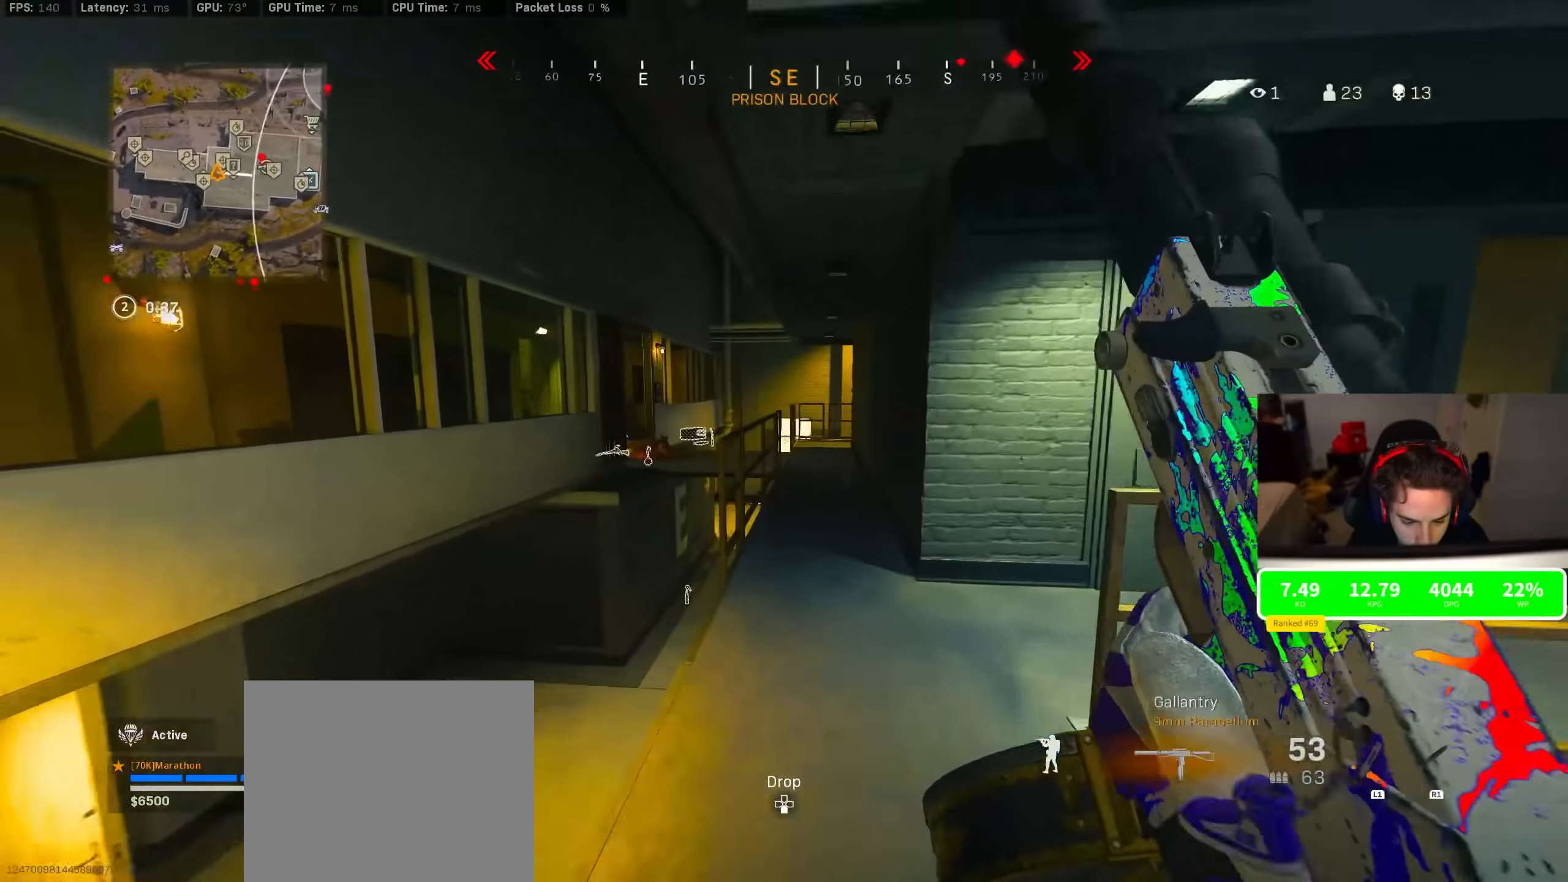
{"dt_ms": 500, "buttons": [], "left_stick": "up", "right_stick": "center", "events": [[150, "TRIANGLE", "down"], [200, "TRIANGLE", "up"]]}
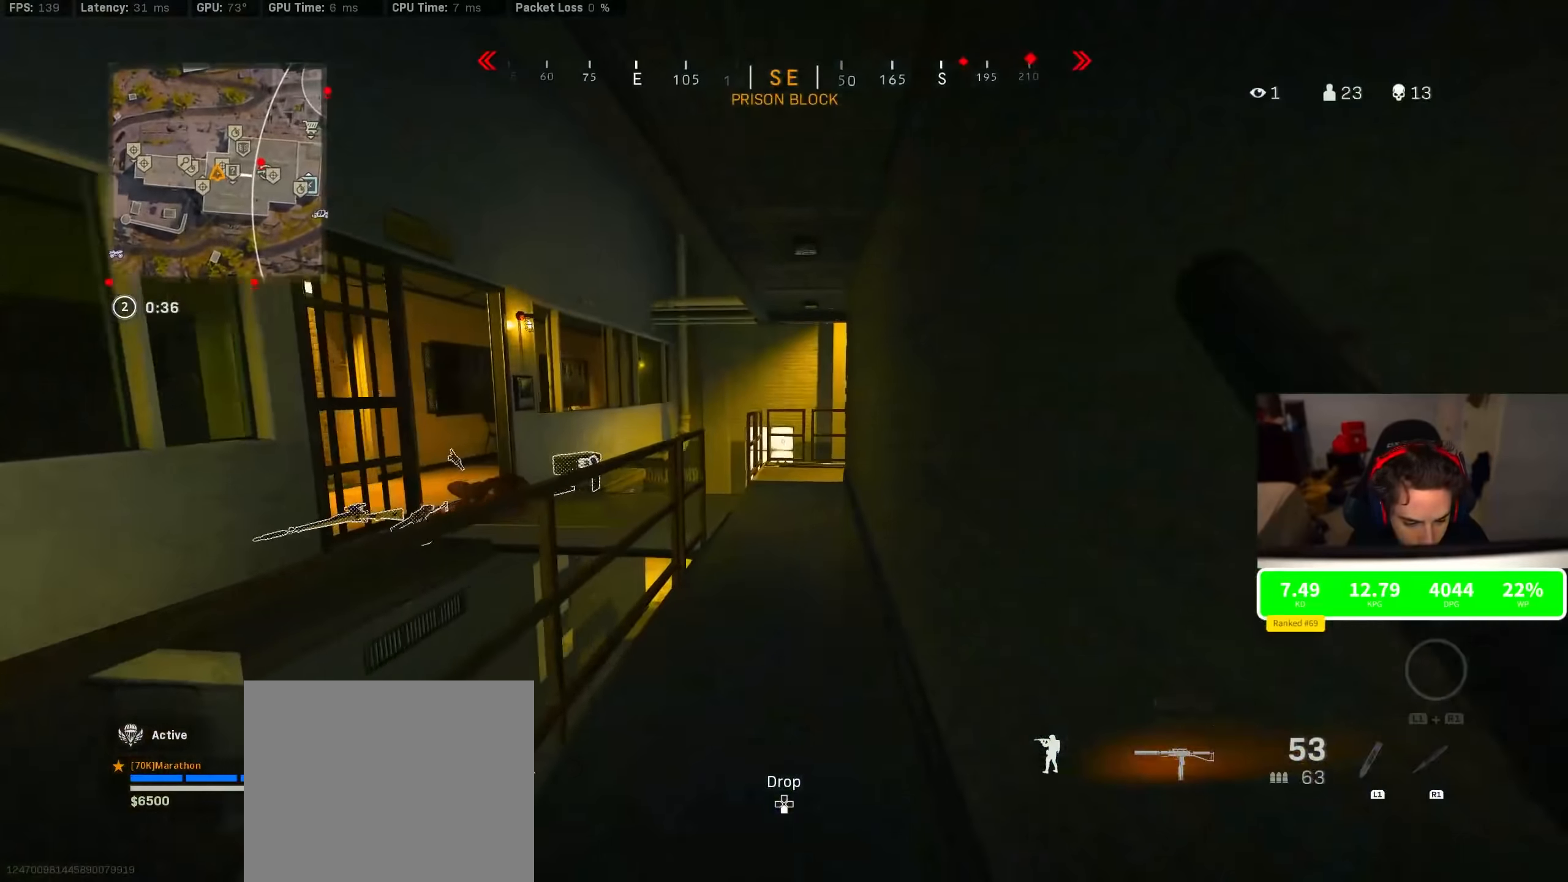
{"dt_ms": 500, "buttons": [], "left_stick": "up-left", "right_stick": "left", "events": [[33, "R3", "down"], [216, "R3", "up"], [216, "right_stick", "left"], [433, "CROSS", "down"], [433, "R3", "down"], [483, "CROSS", "up"], [483, "R3", "up"], [483, "left_stick", "up-left"]]}
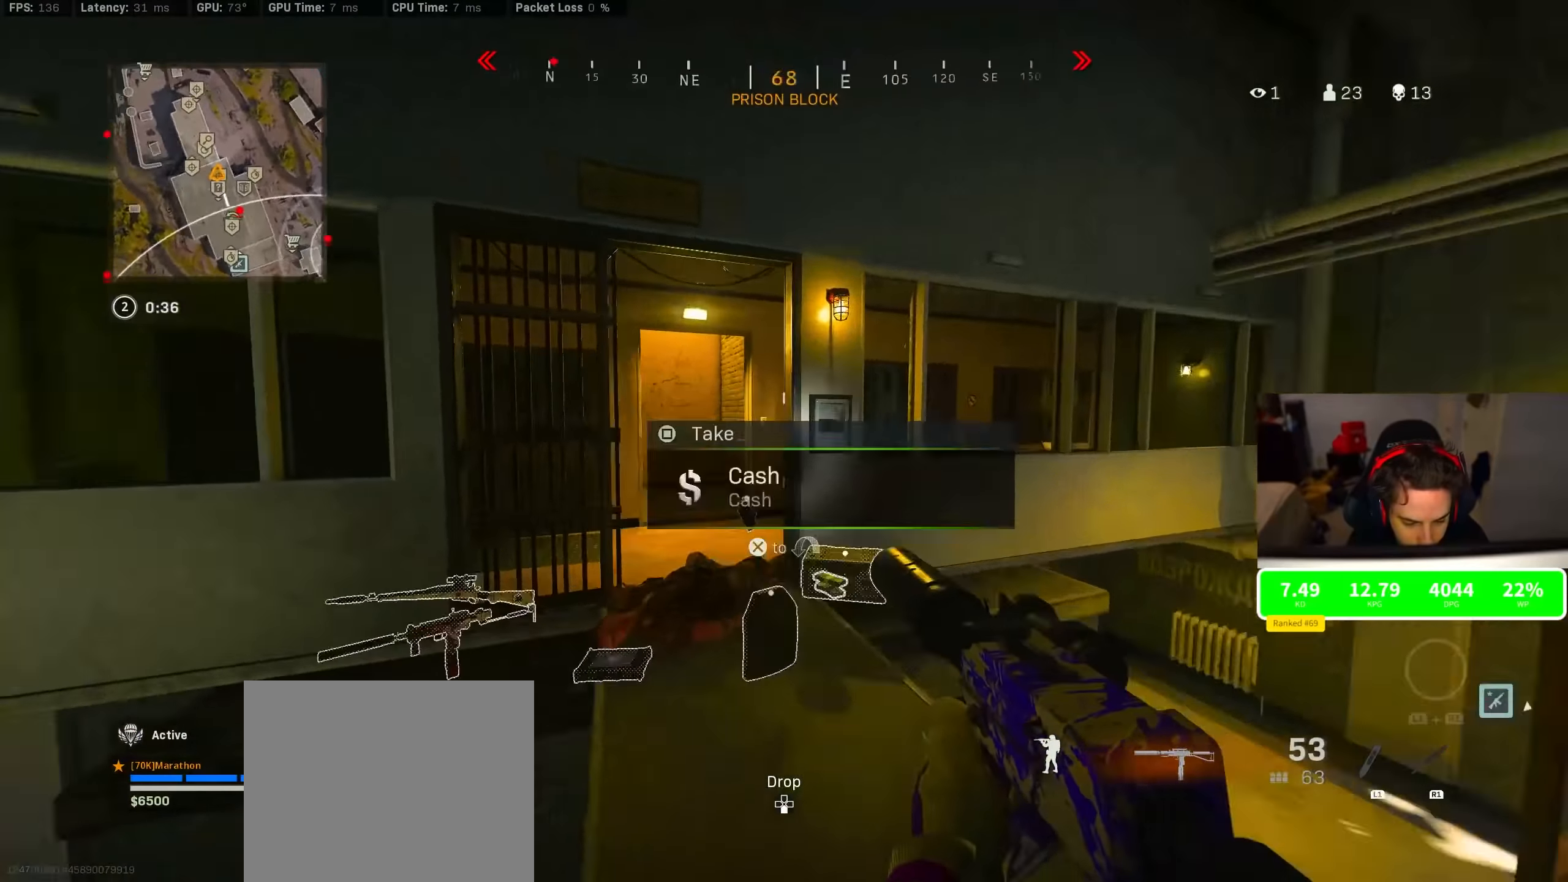
{"dt_ms": 500, "buttons": ["R3"], "left_stick": "up", "right_stick": "center", "events": [[100, "right_stick", "center"], [316, "left_stick", "up"], [400, "R3", "down"]]}
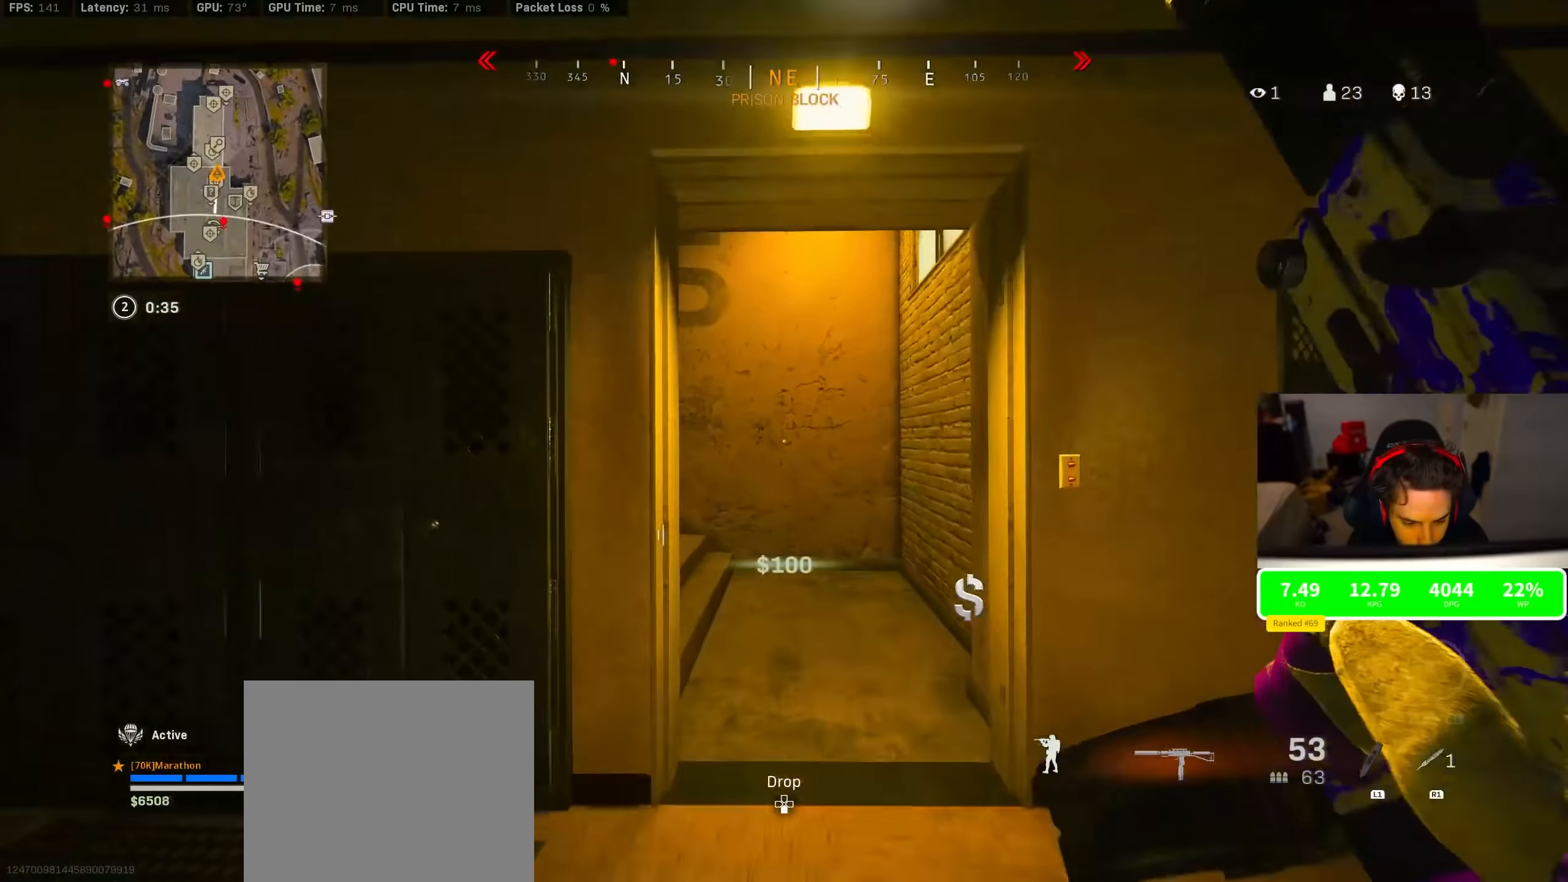
{"dt_ms": 500, "buttons": [], "left_stick": "up-left", "right_stick": "center", "events": [[66, "right_stick", "up-left"], [116, "R3", "up"], [116, "right_stick", "left"], [216, "left_stick", "up-left"], [266, "CROSS", "down"], [266, "R3", "down"], [400, "CROSS", "up"], [400, "R3", "up"], [400, "right_stick", "center"]]}
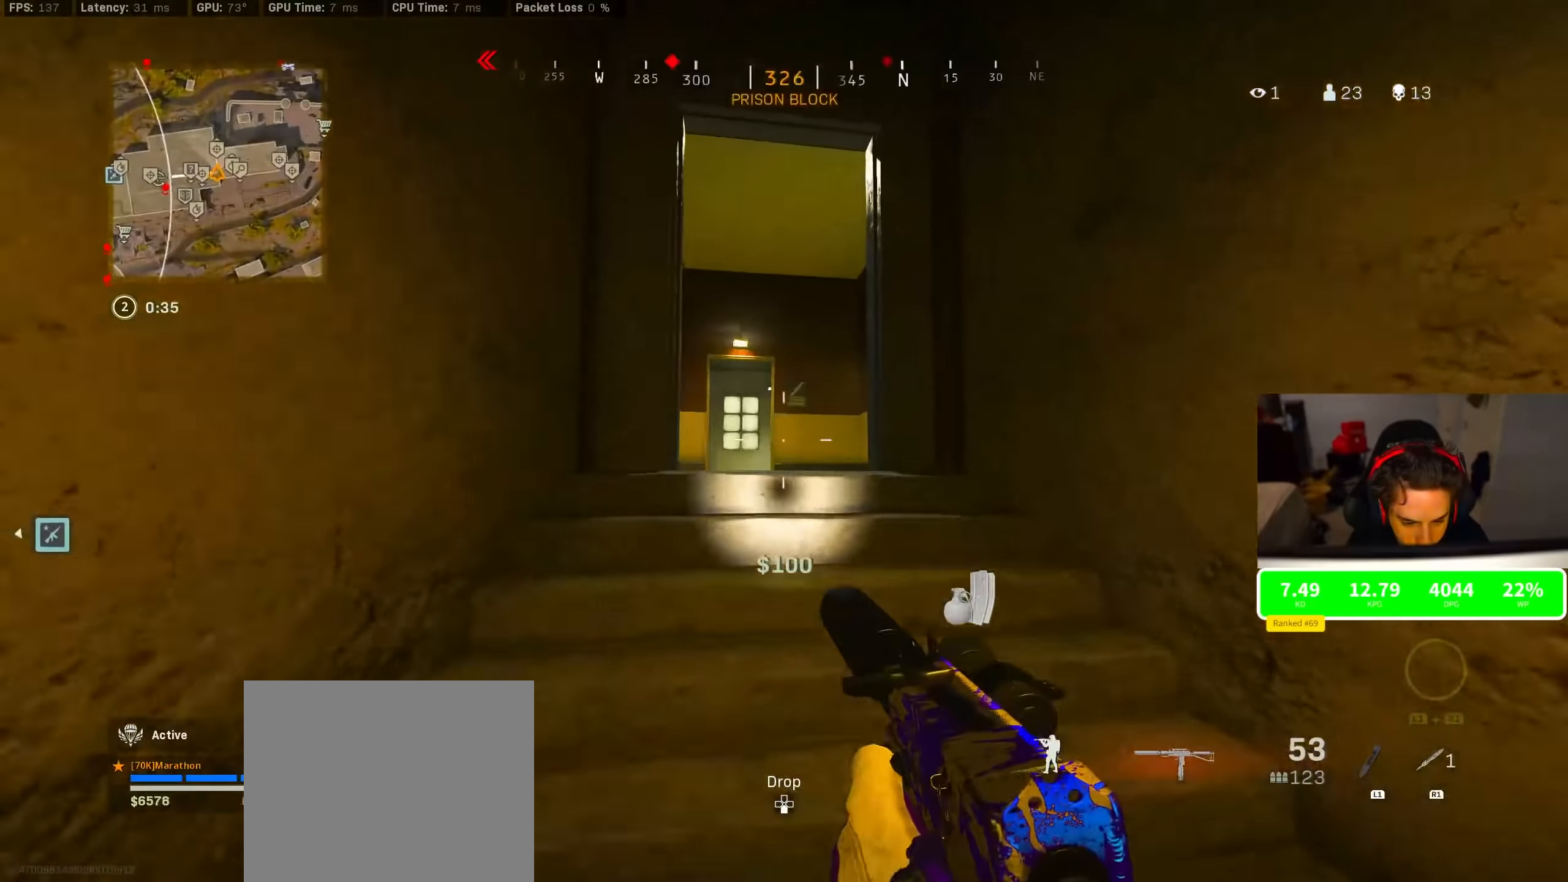
{"dt_ms": 500, "buttons": [], "left_stick": "up-left", "right_stick": "right", "events": [[300, "right_stick", "right"], [433, "right_stick", "center"], [483, "right_stick", "right"]]}
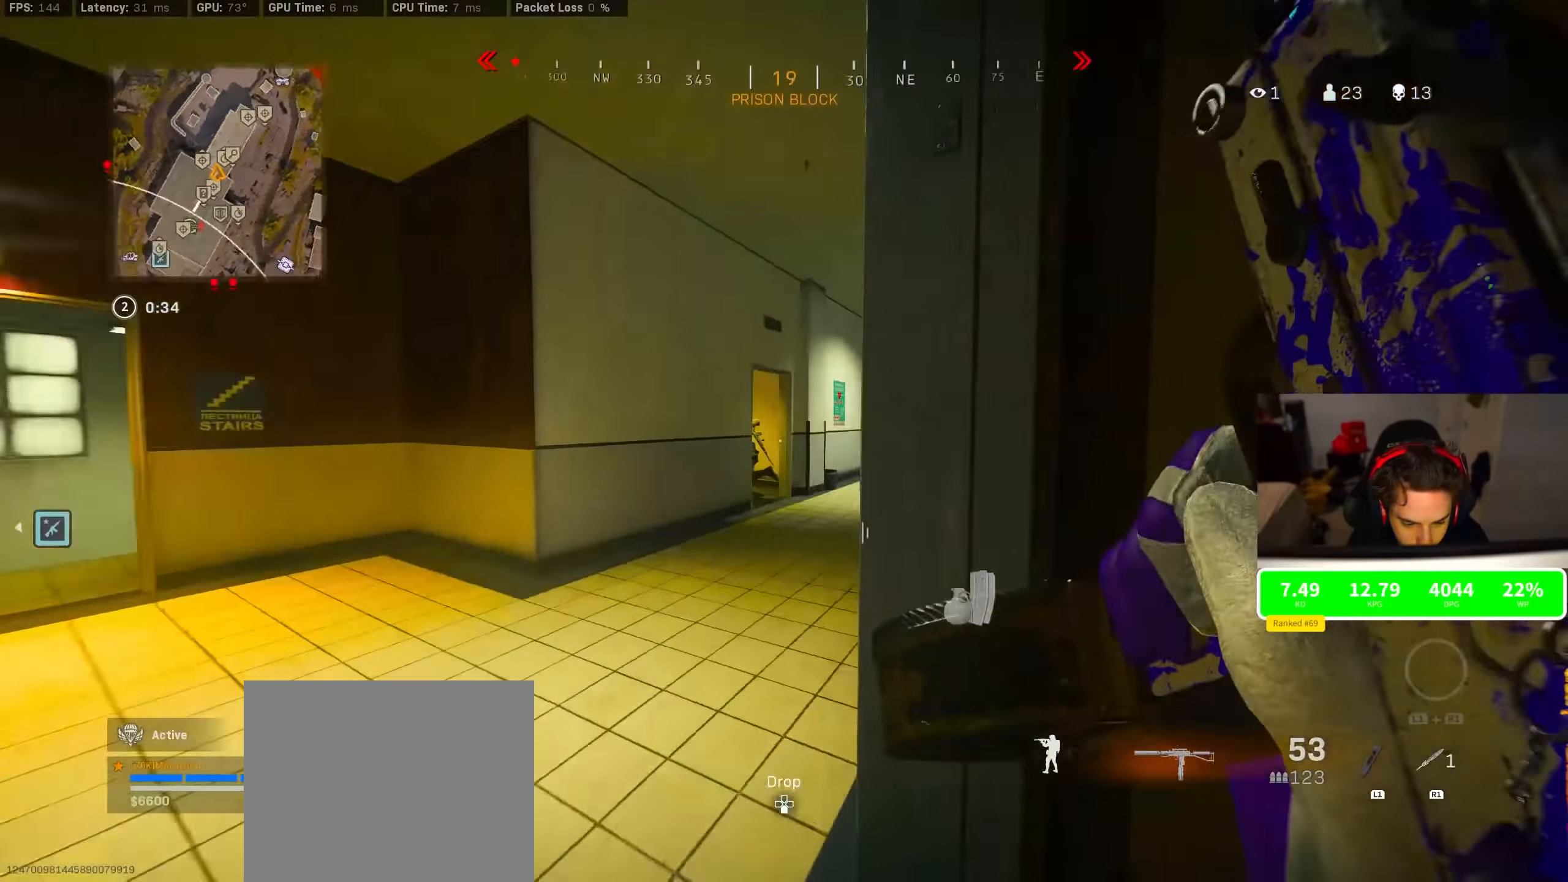
{"dt_ms": 500, "buttons": ["R3"], "left_stick": "up", "right_stick": "center", "events": [[100, "left_stick", "up"], [100, "right_stick", "center"], [266, "right_stick", "left"], [383, "right_stick", "center"], [400, "R3", "down"]]}
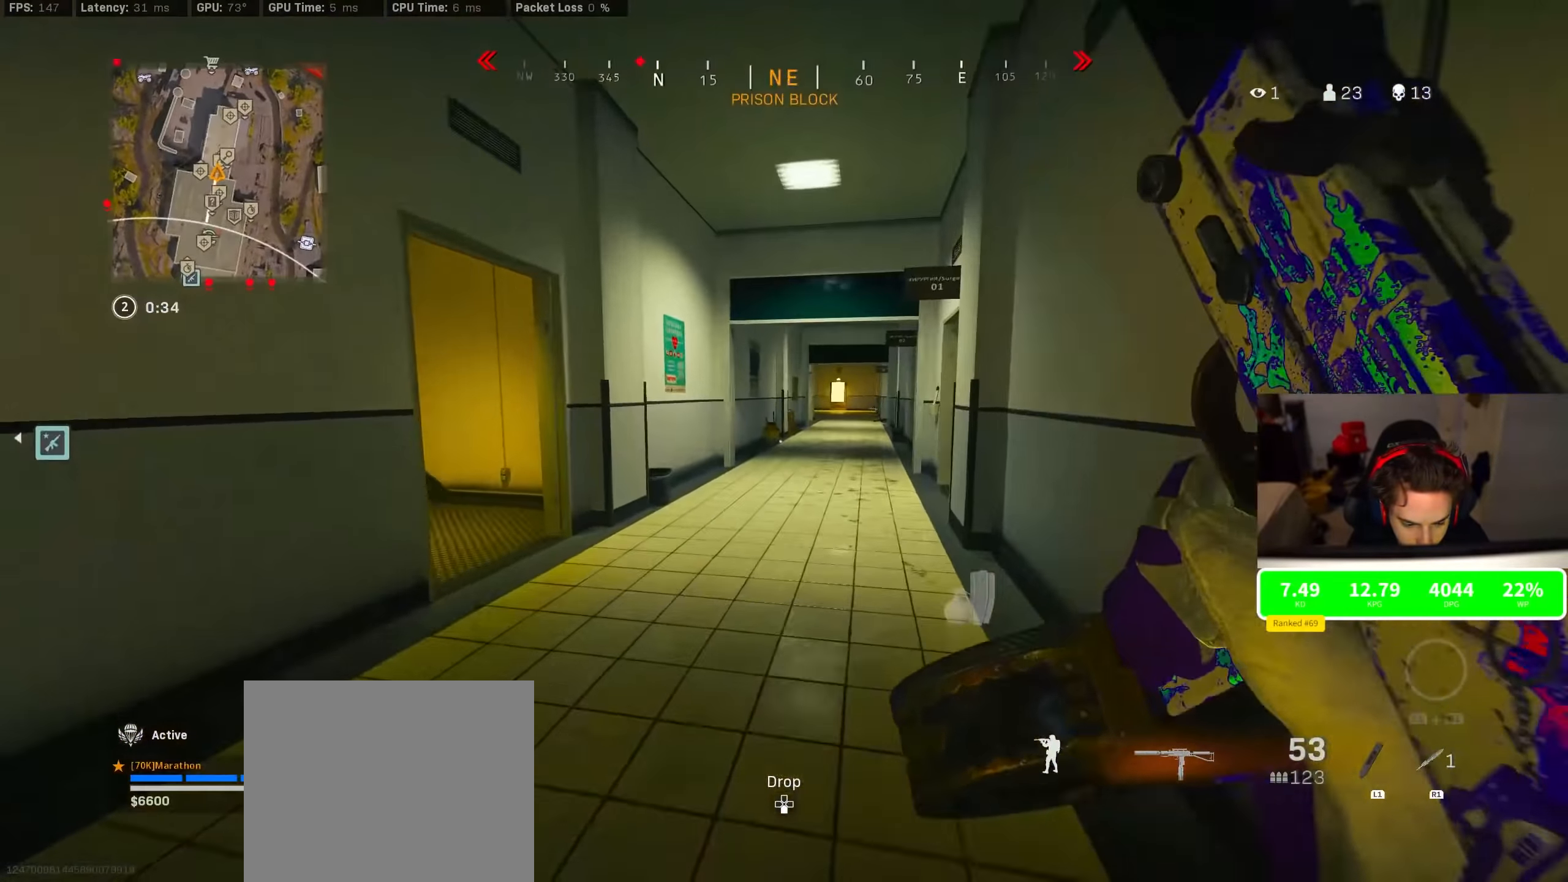
{"dt_ms": 500, "buttons": [], "left_stick": "up", "right_stick": "right", "events": [[100, "R3", "up"], [166, "right_stick", "left"], [250, "left_stick", "up-left"], [383, "left_stick", "up"], [383, "right_stick", "right"]]}
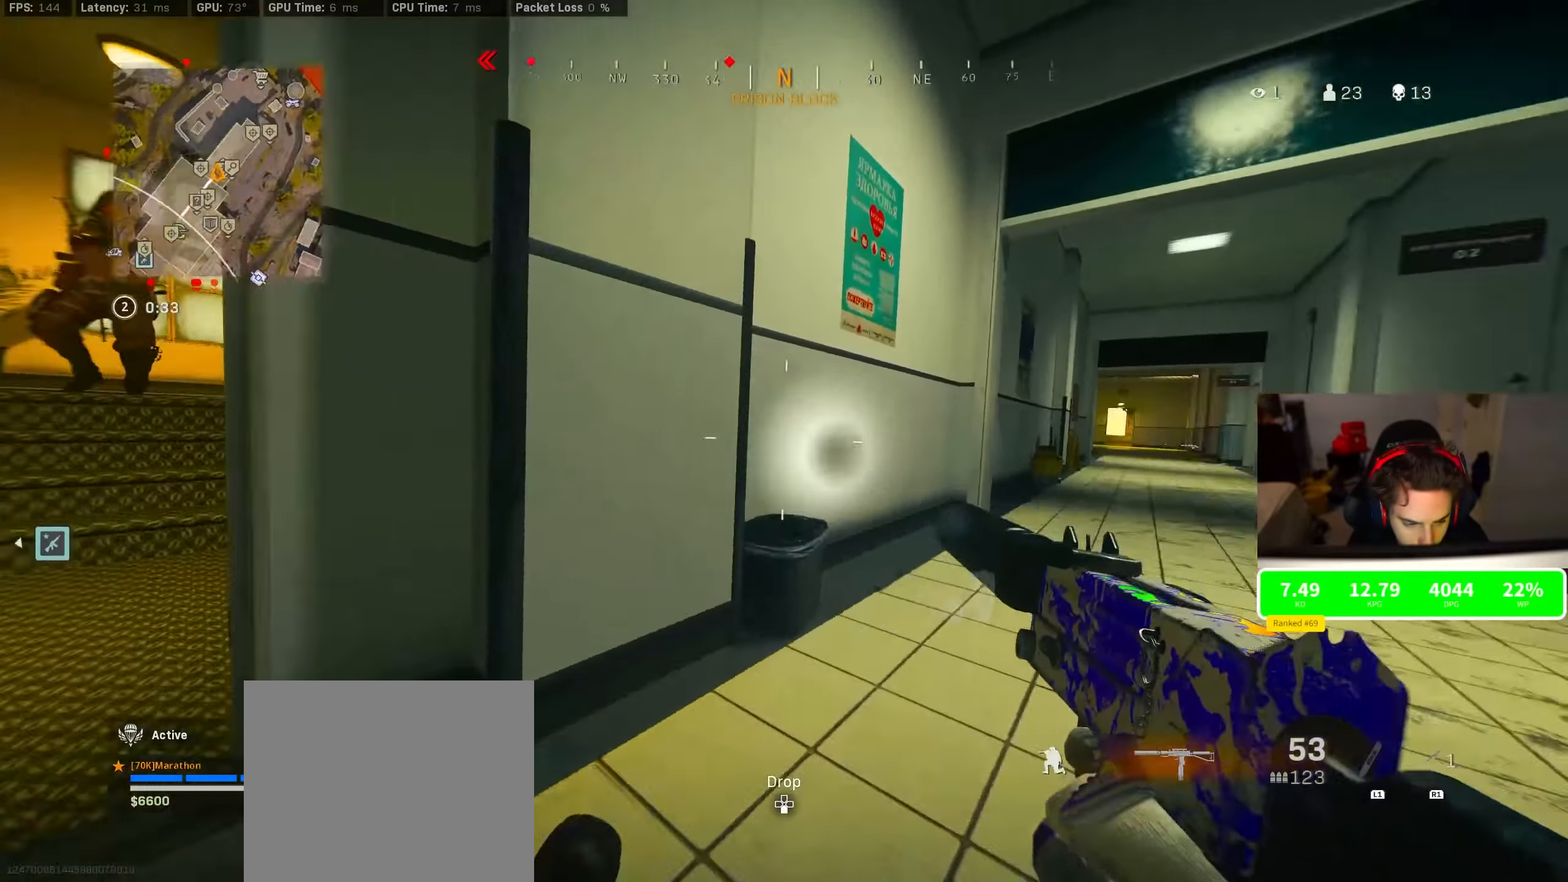
{"dt_ms": 500, "buttons": [], "left_stick": "up", "right_stick": "right", "events": [[33, "R3", "down"], [83, "CROSS", "down"], [83, "R3", "up"], [150, "left_stick", "up-left"], [233, "CROSS", "up"], [350, "right_stick", "center"], [400, "left_stick", "up"], [433, "right_stick", "right"]]}
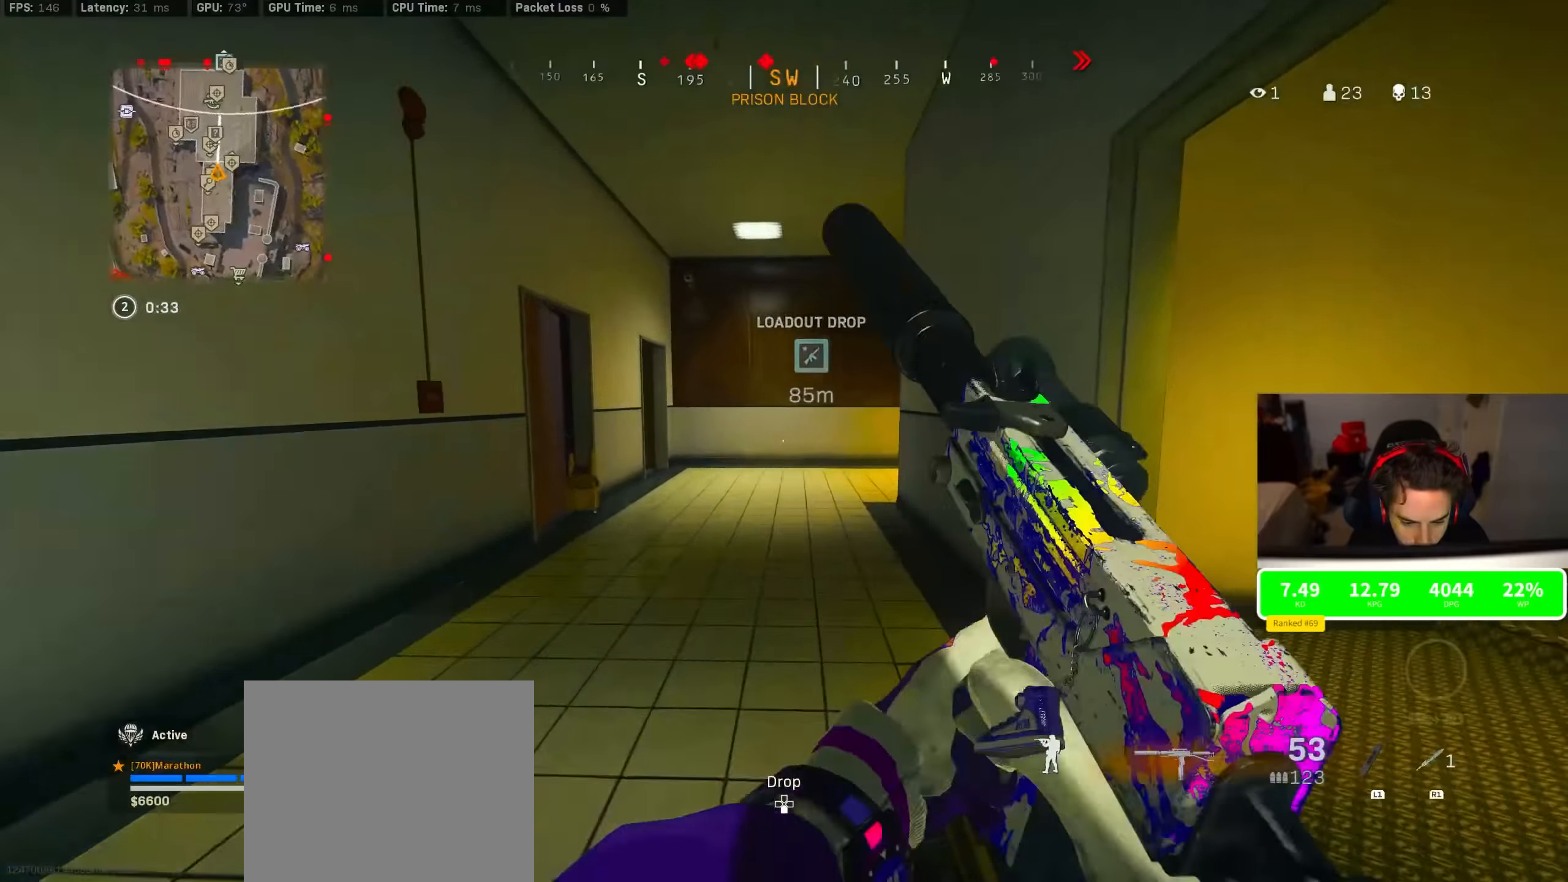
{"dt_ms": 500, "buttons": [], "left_stick": "right", "right_stick": "center", "events": [[150, "left_stick", "up-right"], [250, "right_stick", "center"], [333, "left_stick", "right"]]}
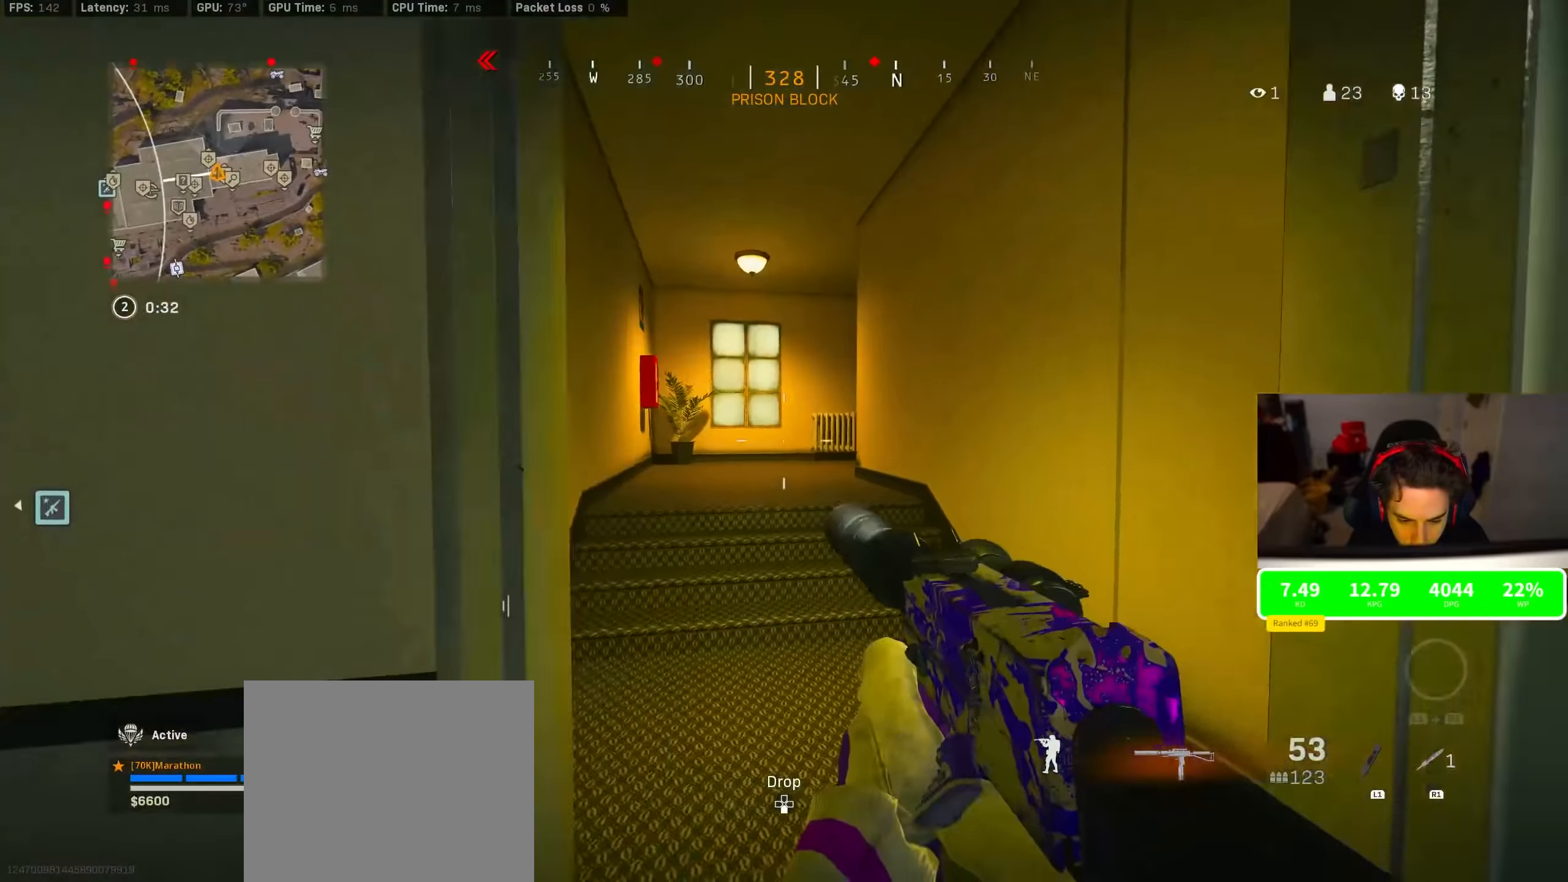
{"dt_ms": 500, "buttons": [], "left_stick": "up-left", "right_stick": "center", "events": [[83, "left_stick", "up-left"], [116, "right_stick", "left"], [250, "right_stick", "right"], [466, "right_stick", "center"]]}
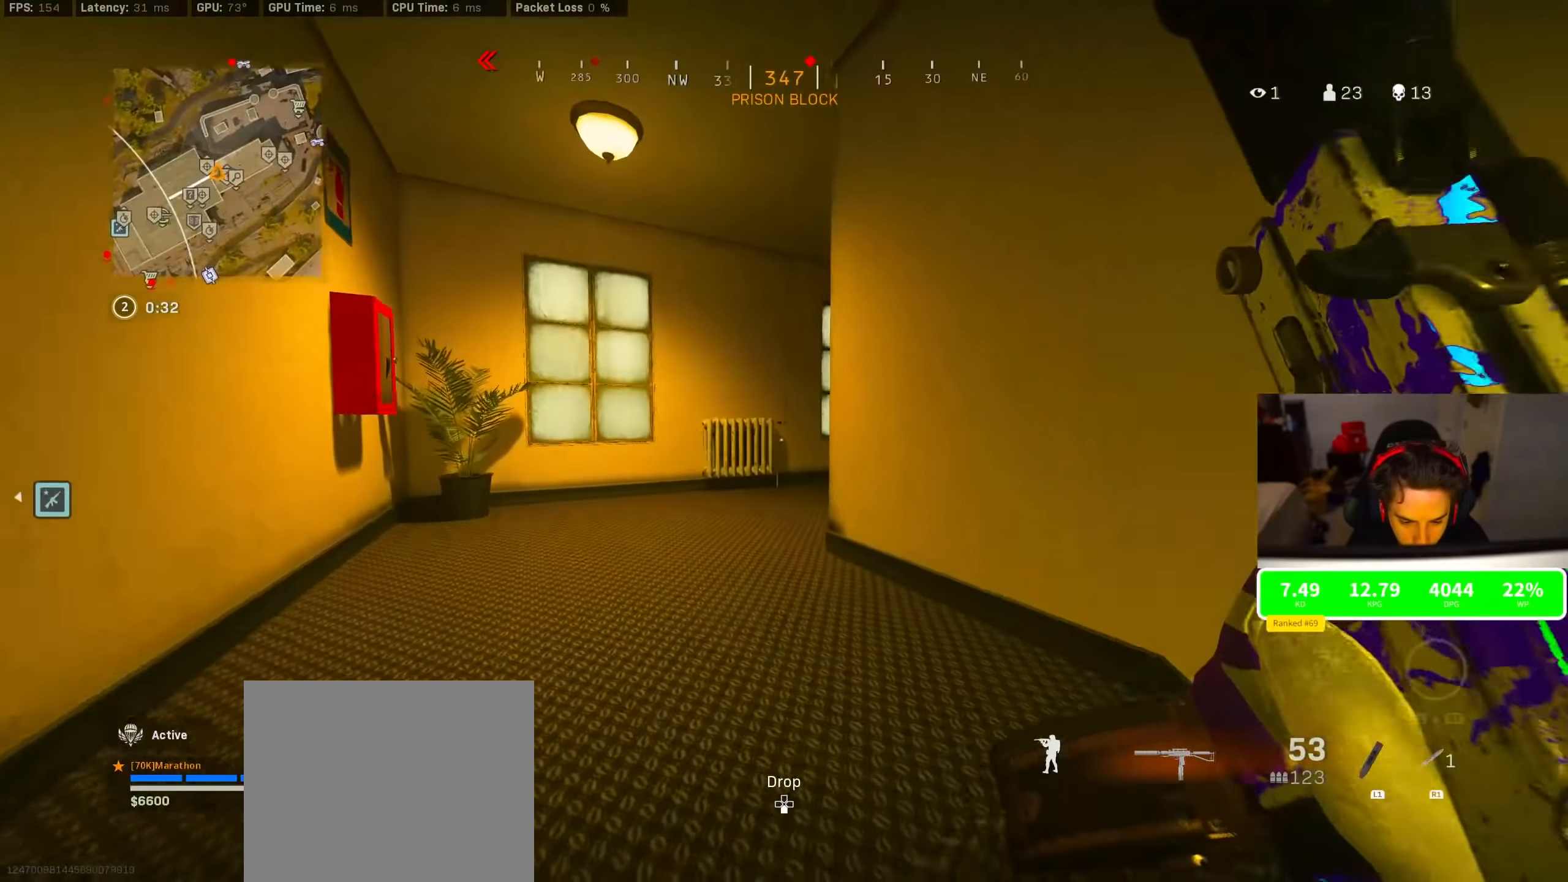
{"dt_ms": 500, "buttons": ["L2", "R2"], "left_stick": "down-left", "right_stick": "center", "events": [[50, "R3", "down"], [250, "R3", "up"], [250, "right_stick", "right"], [350, "R3", "down"], [350, "left_stick", "down-left"], [400, "CROSS", "down"], [400, "L2", "down"], [450, "CROSS", "up"], [450, "R2", "down"], [450, "R3", "up"], [450, "right_stick", "center"]]}
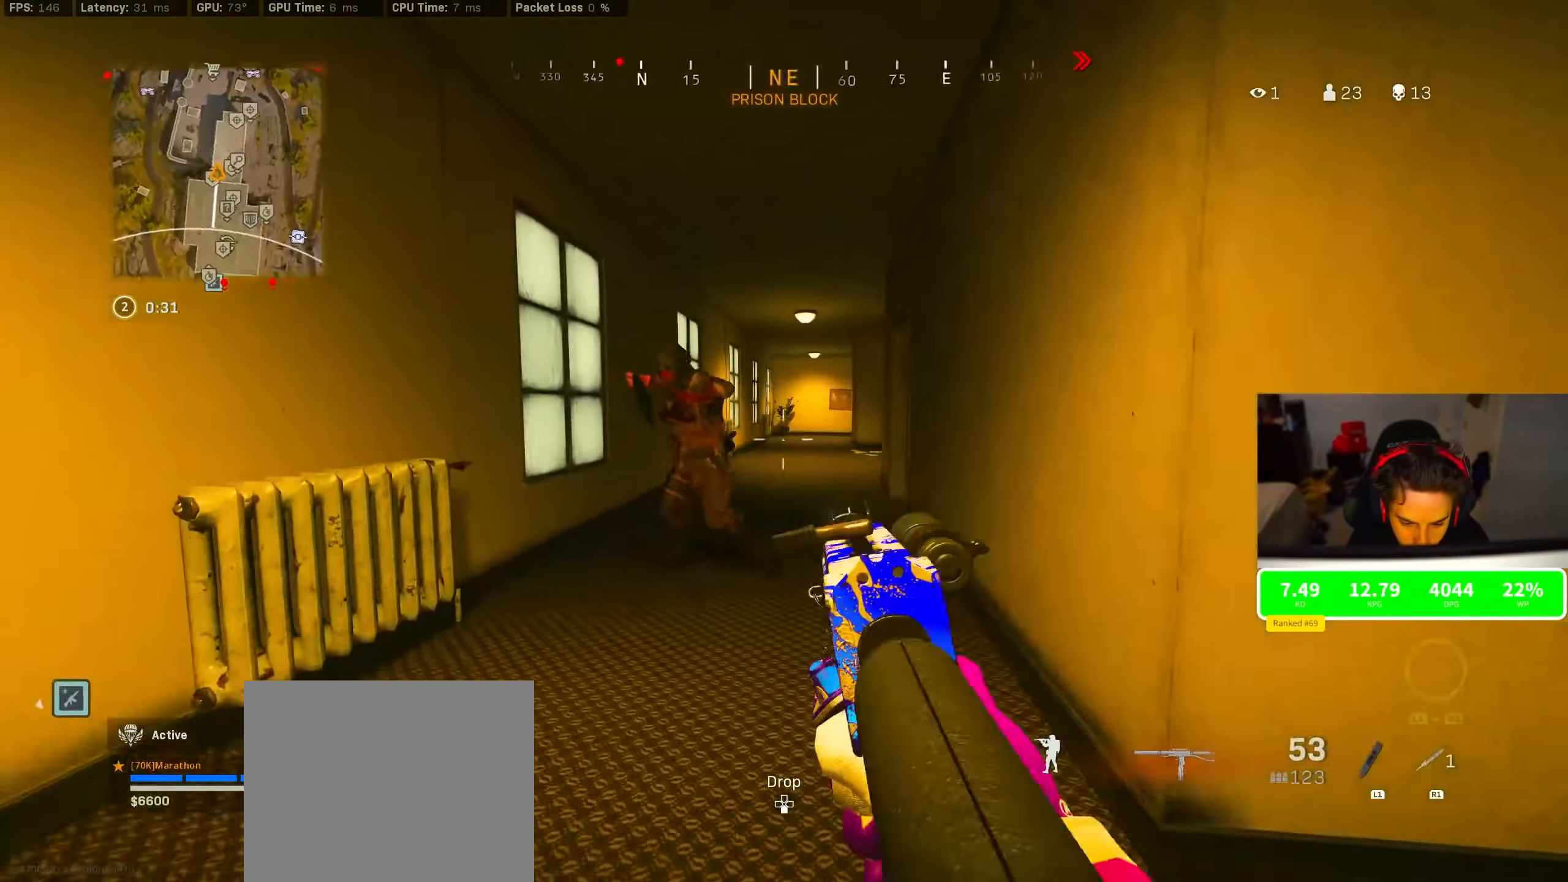
{"dt_ms": 500, "buttons": ["L2", "R2"], "left_stick": "right", "right_stick": "down-left", "events": [[33, "L2", "up"], [100, "left_stick", "down"], [133, "right_stick", "down-left"], [266, "L2", "down"], [266, "left_stick", "right"], [300, "right_stick", "down-right"], [366, "right_stick", "center"], [416, "right_stick", "down-left"]]}
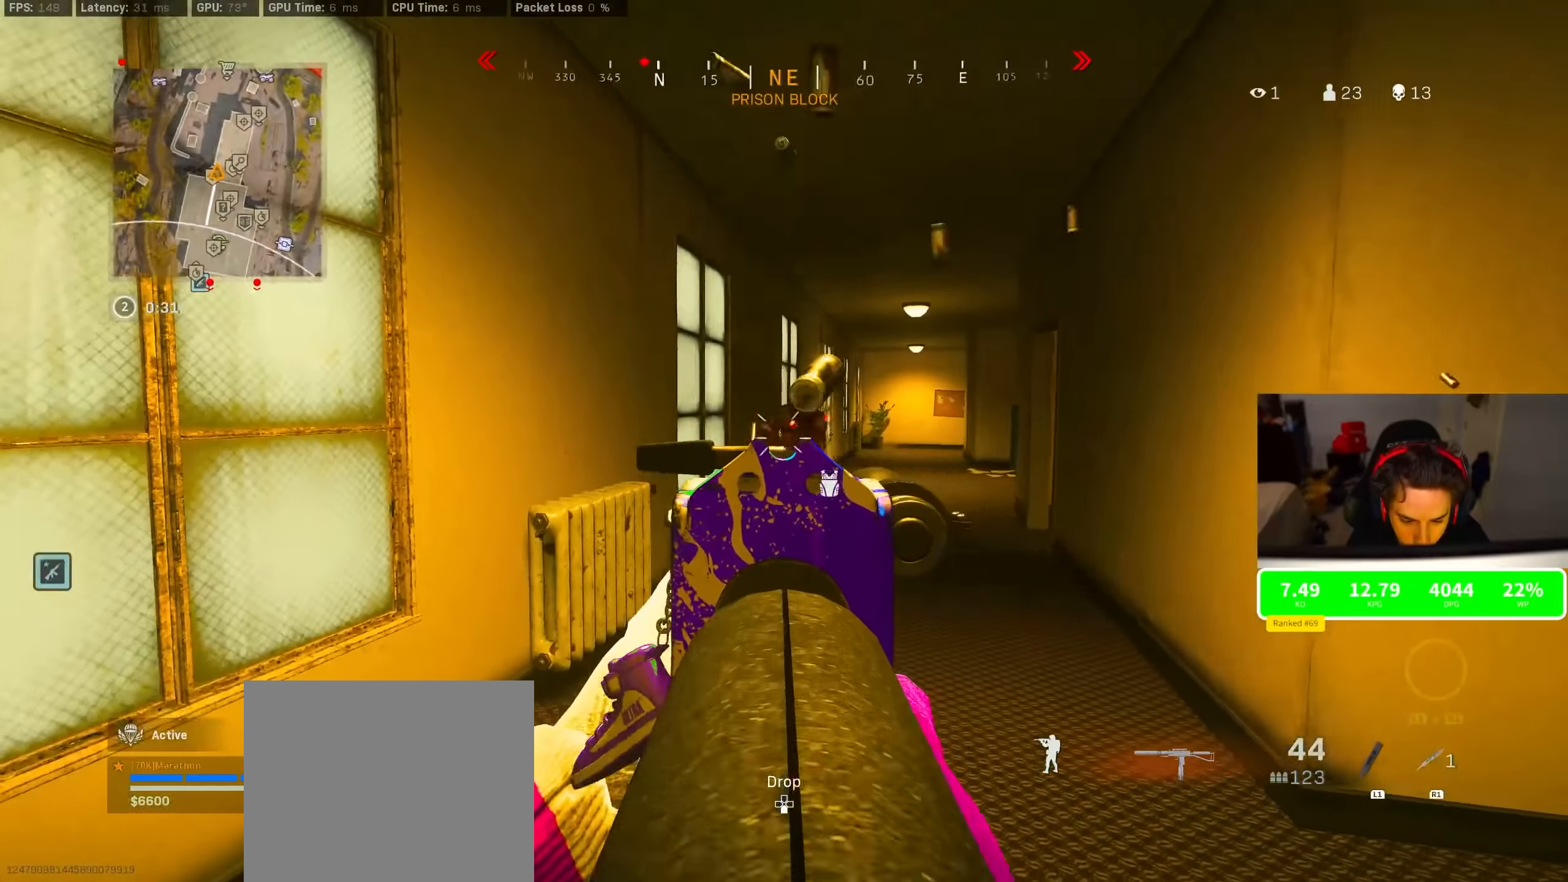
{"dt_ms": 500, "buttons": ["L2", "R2"], "left_stick": "up", "right_stick": "center", "events": [[100, "right_stick", "right"], [150, "right_stick", "down-right"], [216, "left_stick", "up"], [333, "right_stick", "left"], [400, "right_stick", "center"]]}
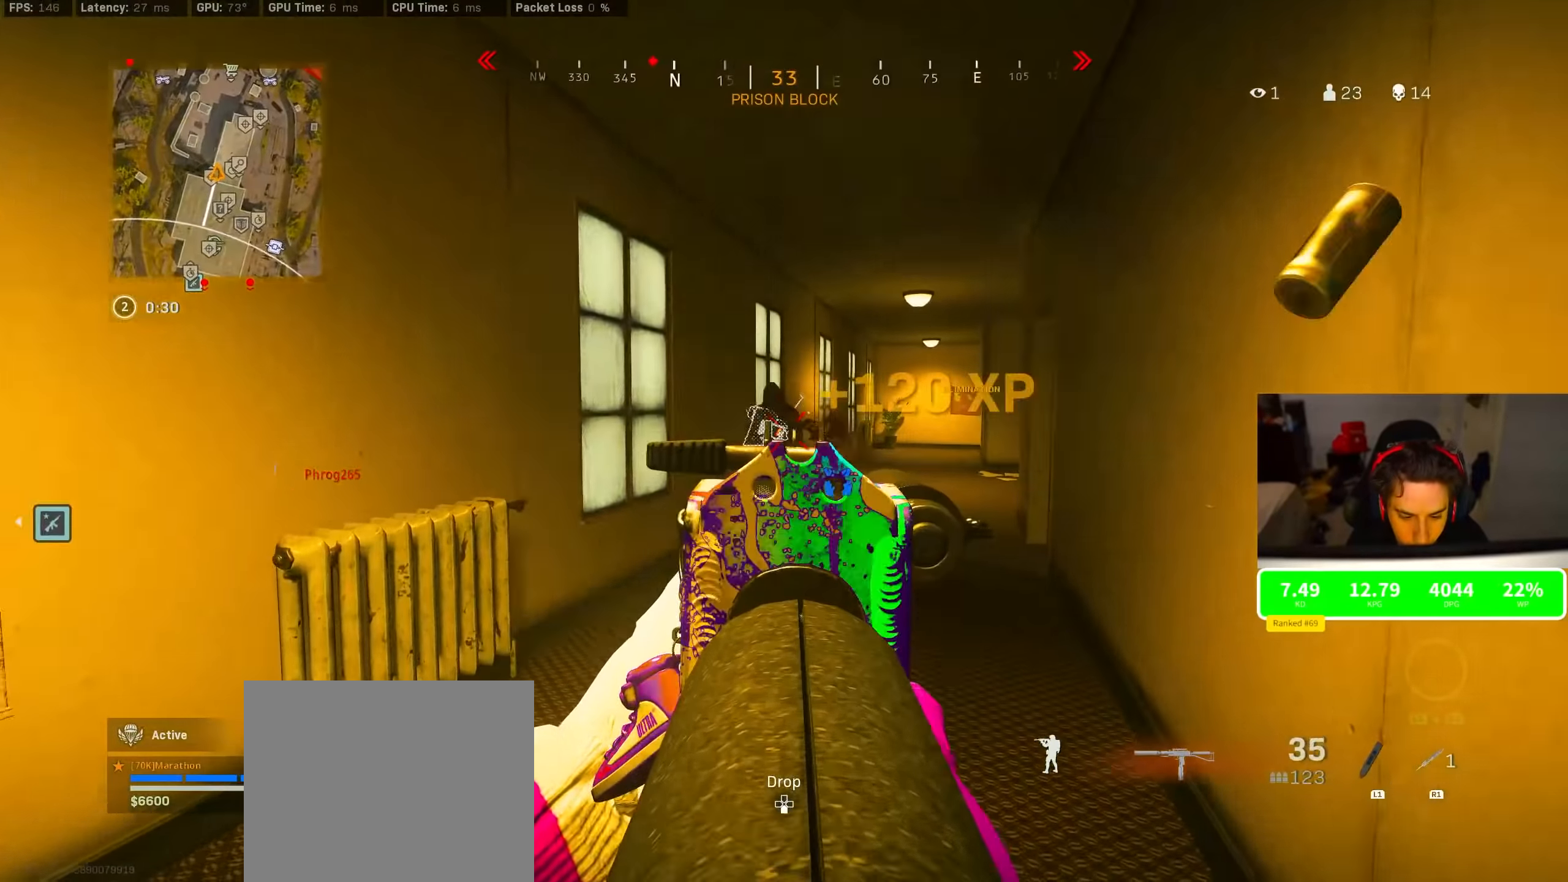
{"dt_ms": 500, "buttons": ["TRIANGLE"], "left_stick": "up-left", "right_stick": "center", "events": [[33, "left_stick", "up-right"], [33, "right_stick", "down-right"], [200, "L2", "up"], [200, "right_stick", "down"], [416, "R2", "up"], [416, "TRIANGLE", "down"], [416, "left_stick", "up-left"], [416, "right_stick", "center"]]}
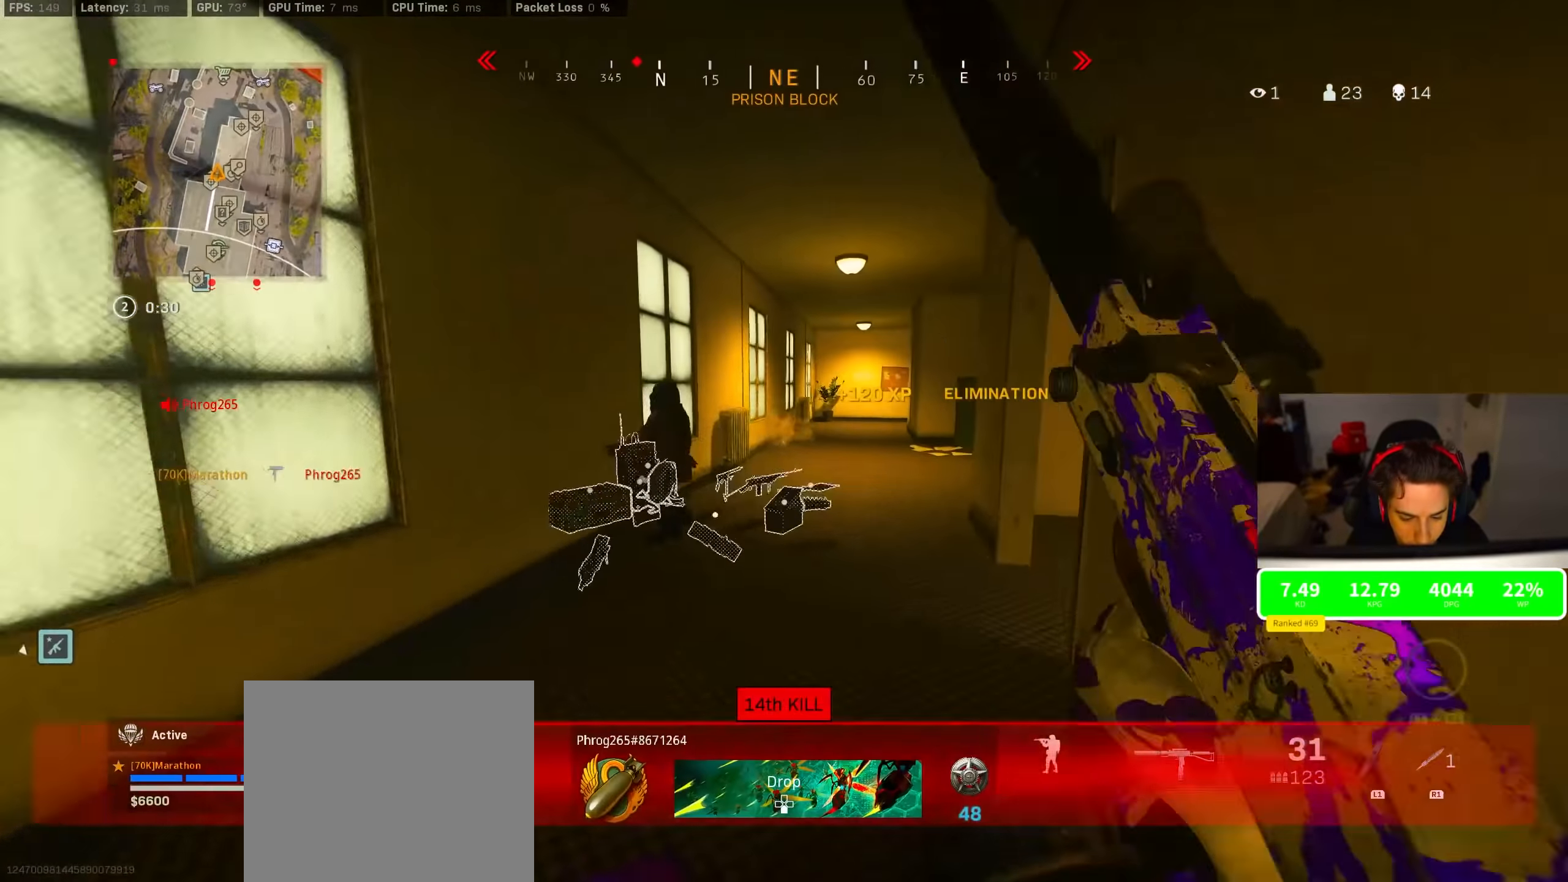
{"dt_ms": 500, "buttons": ["SQUARE"], "left_stick": "down-right", "right_stick": "center", "events": [[216, "TRIANGLE", "up"], [250, "right_stick", "down-left"], [266, "left_stick", "down-left"], [400, "right_stick", "center"], [433, "left_stick", "down-right"], [500, "SQUARE", "down"]]}
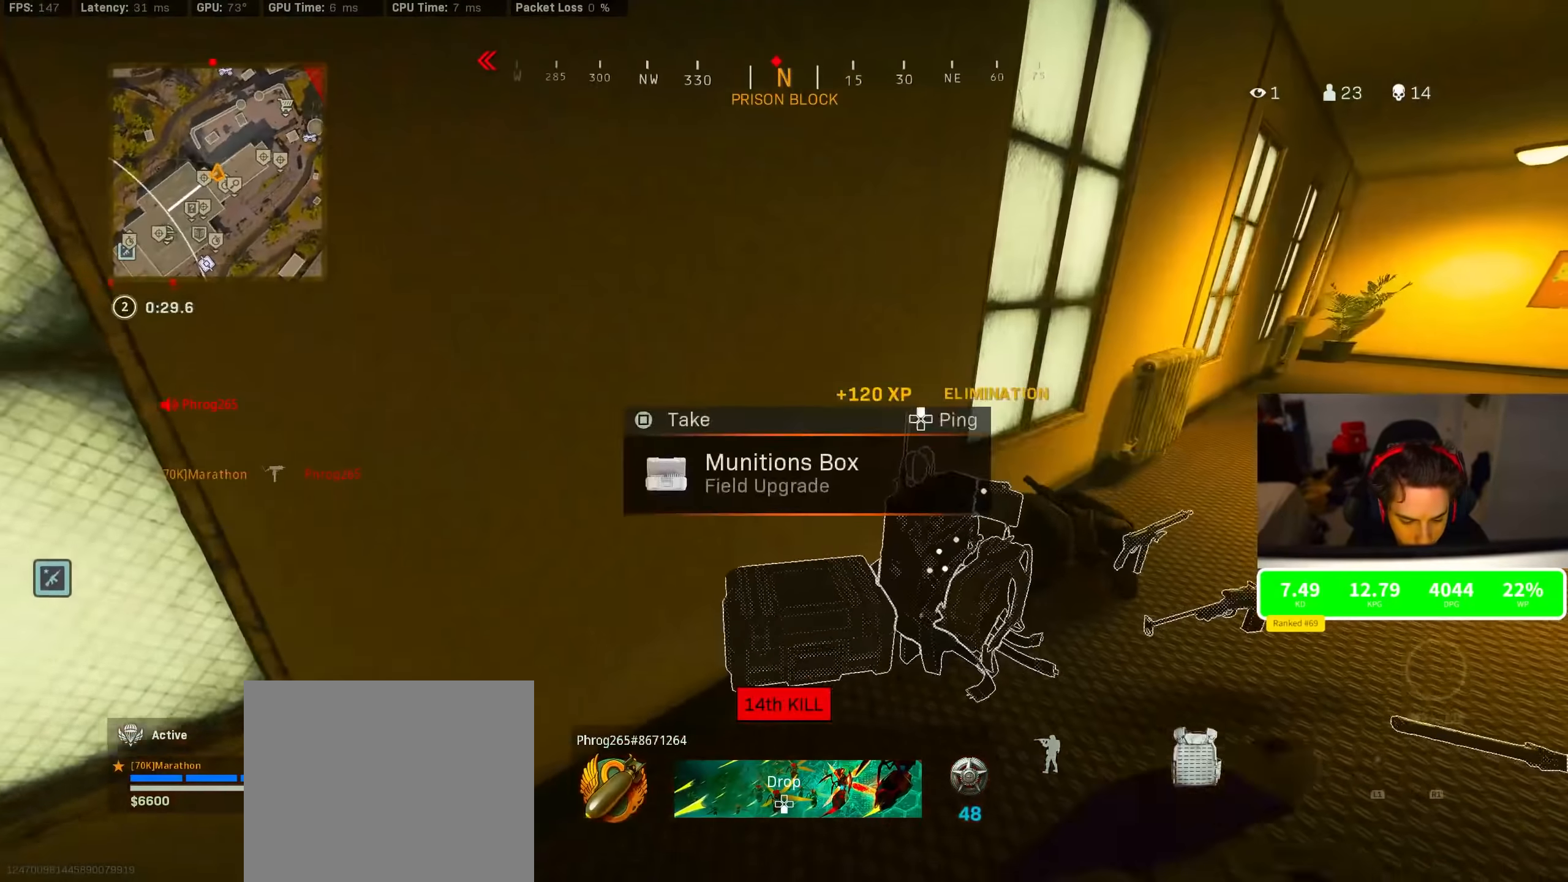
{"dt_ms": 500, "buttons": [], "left_stick": "up-right", "right_stick": "right", "events": [[16, "SQUARE", "up"], [50, "left_stick", "right"], [116, "SQUARE", "down"], [166, "SQUARE", "up"], [200, "left_stick", "up-right"], [266, "SQUARE", "down"], [300, "SQUARE", "up"], [466, "right_stick", "right"]]}
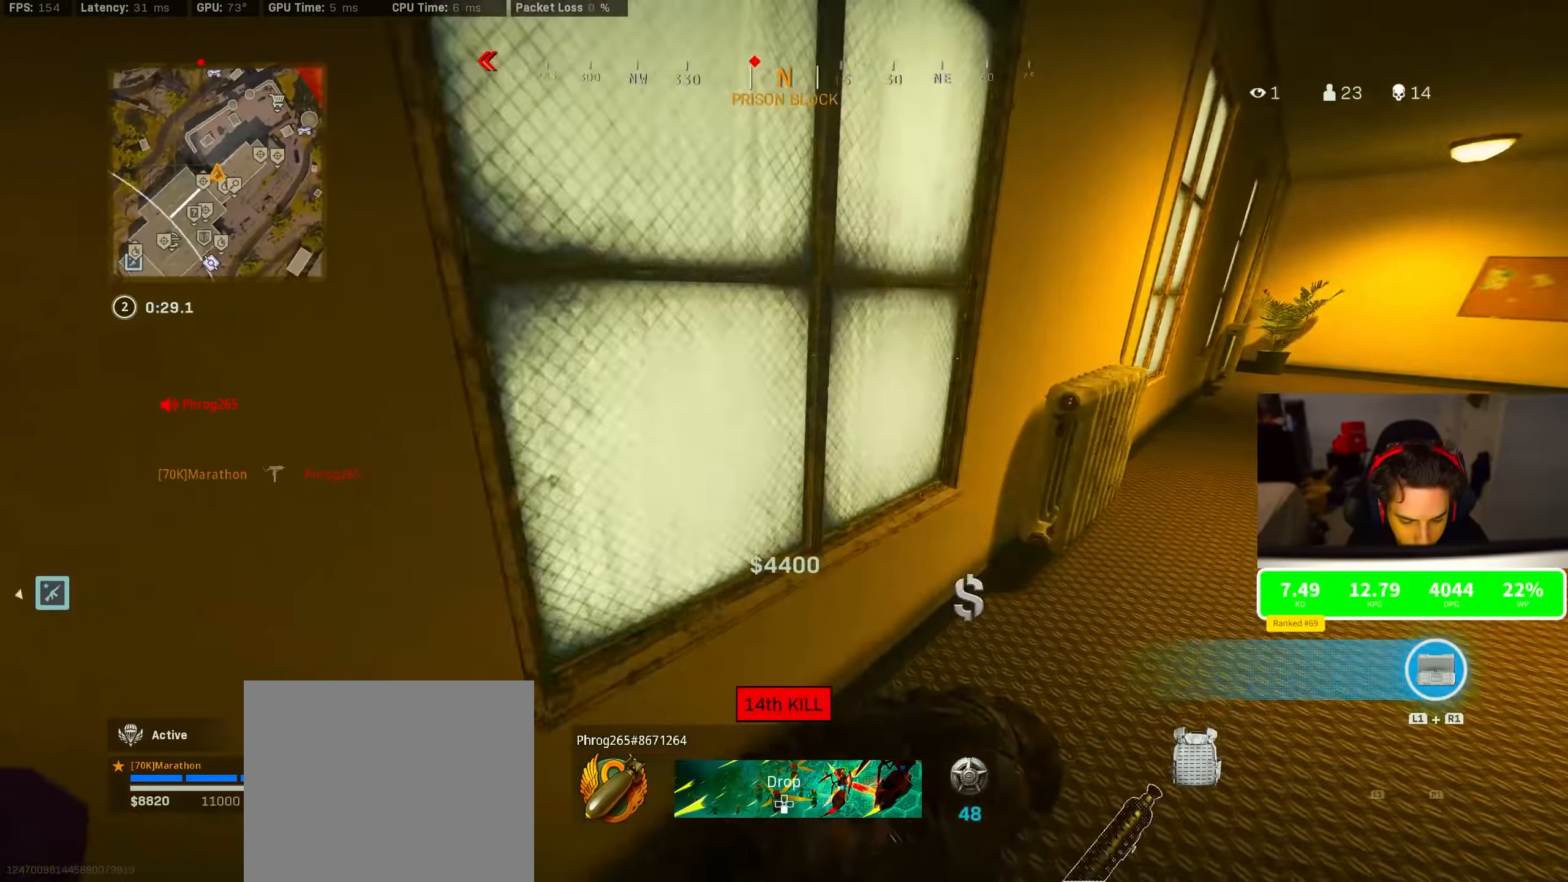
{"dt_ms": 1000, "buttons": [], "left_stick": "up", "right_stick": "center"}
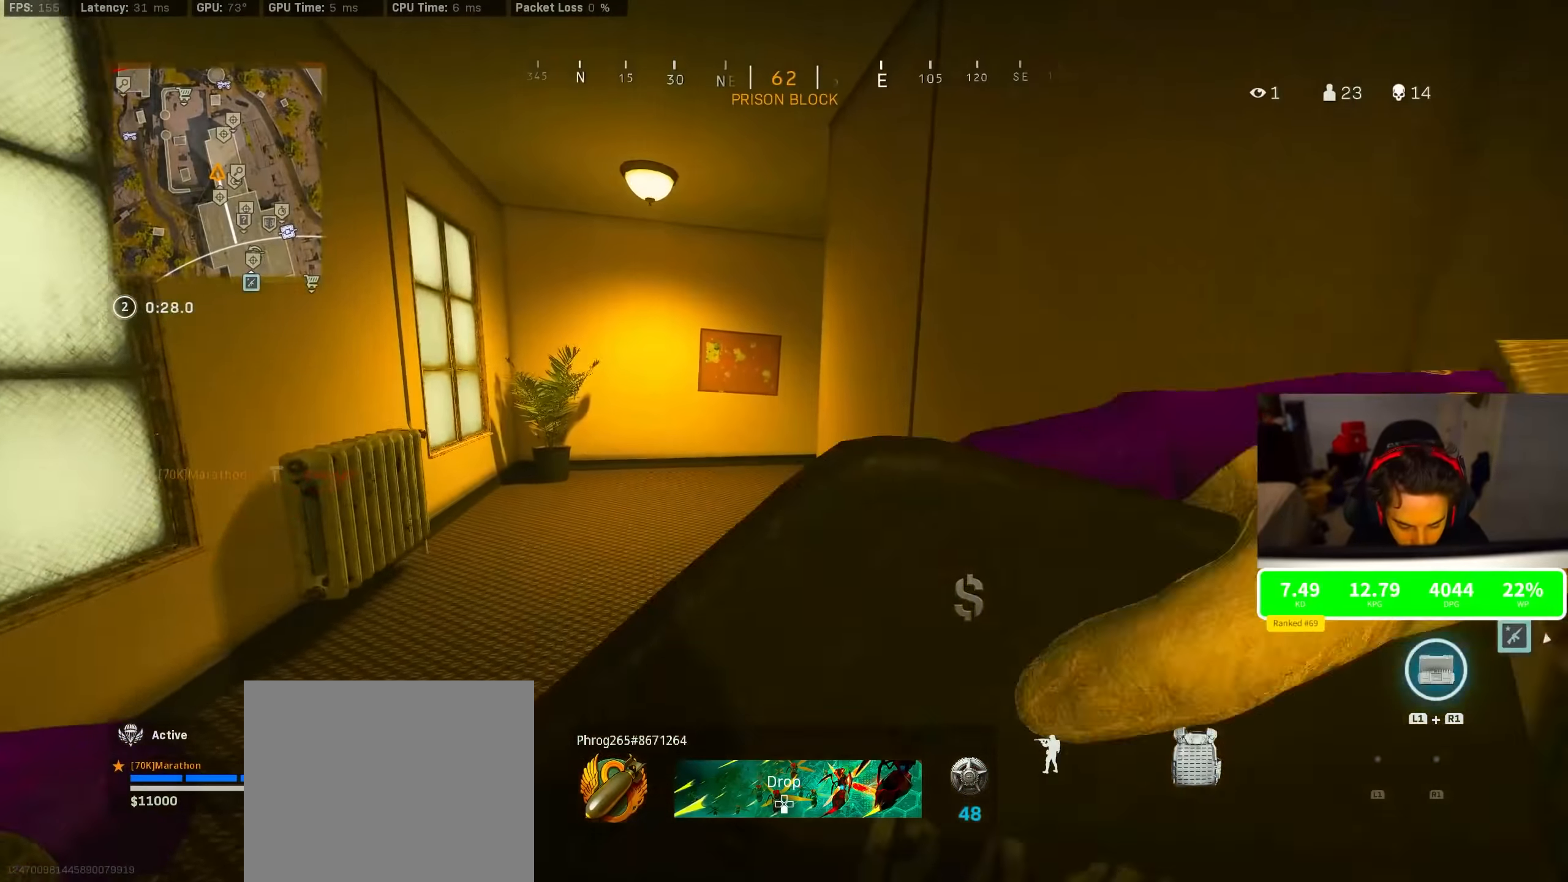
{"dt_ms": 500, "buttons": [], "left_stick": "up", "right_stick": "right", "events": [[400, "right_stick", "right"]]}
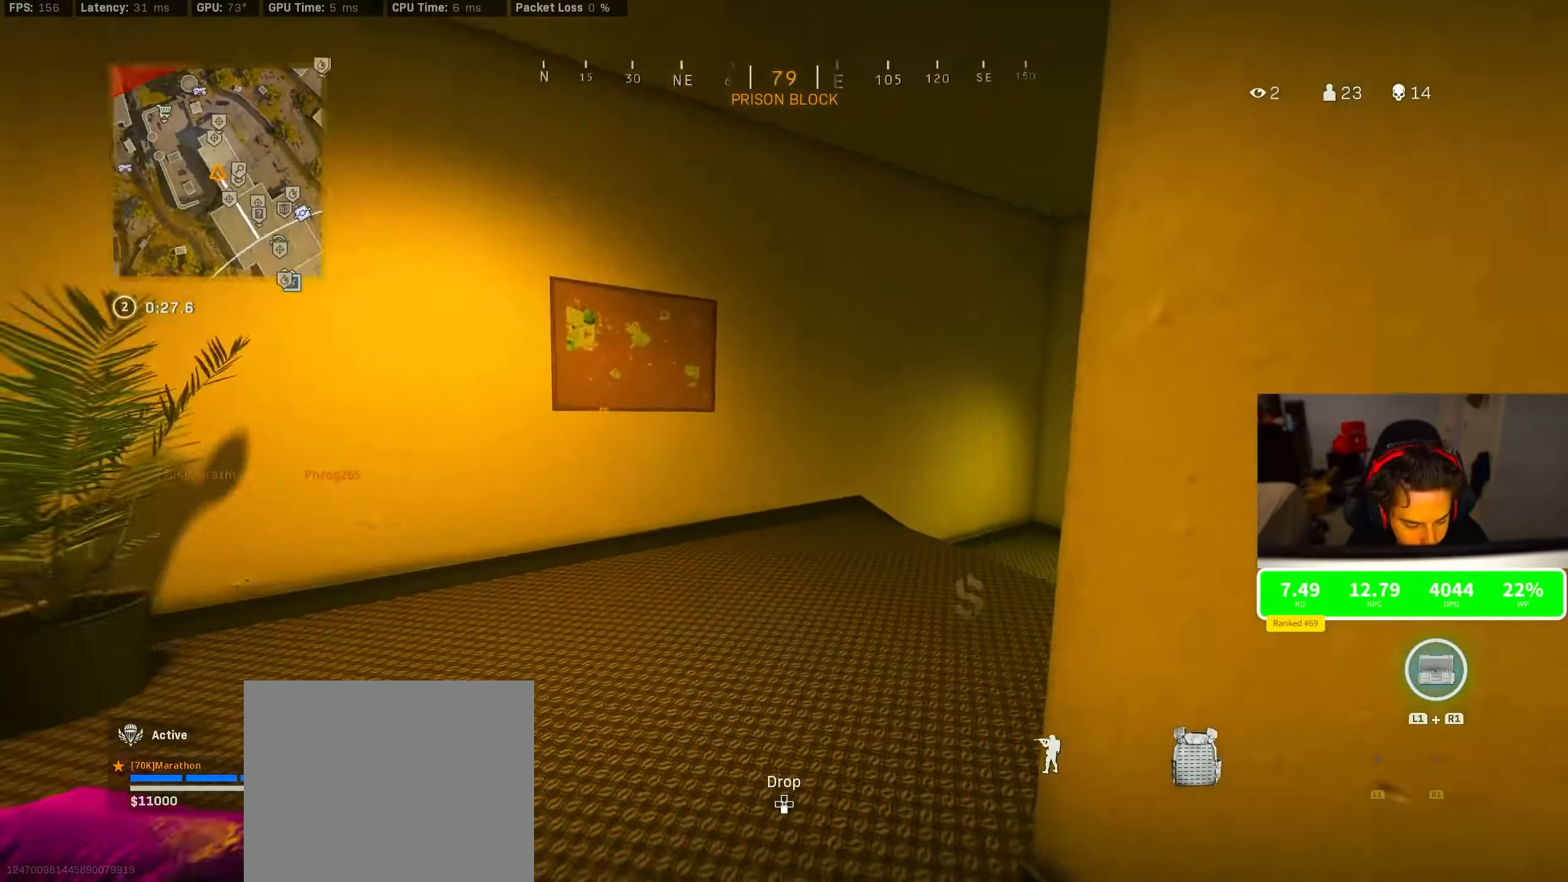
{"dt_ms": 500, "buttons": ["R3"], "left_stick": "up", "right_stick": "center"}
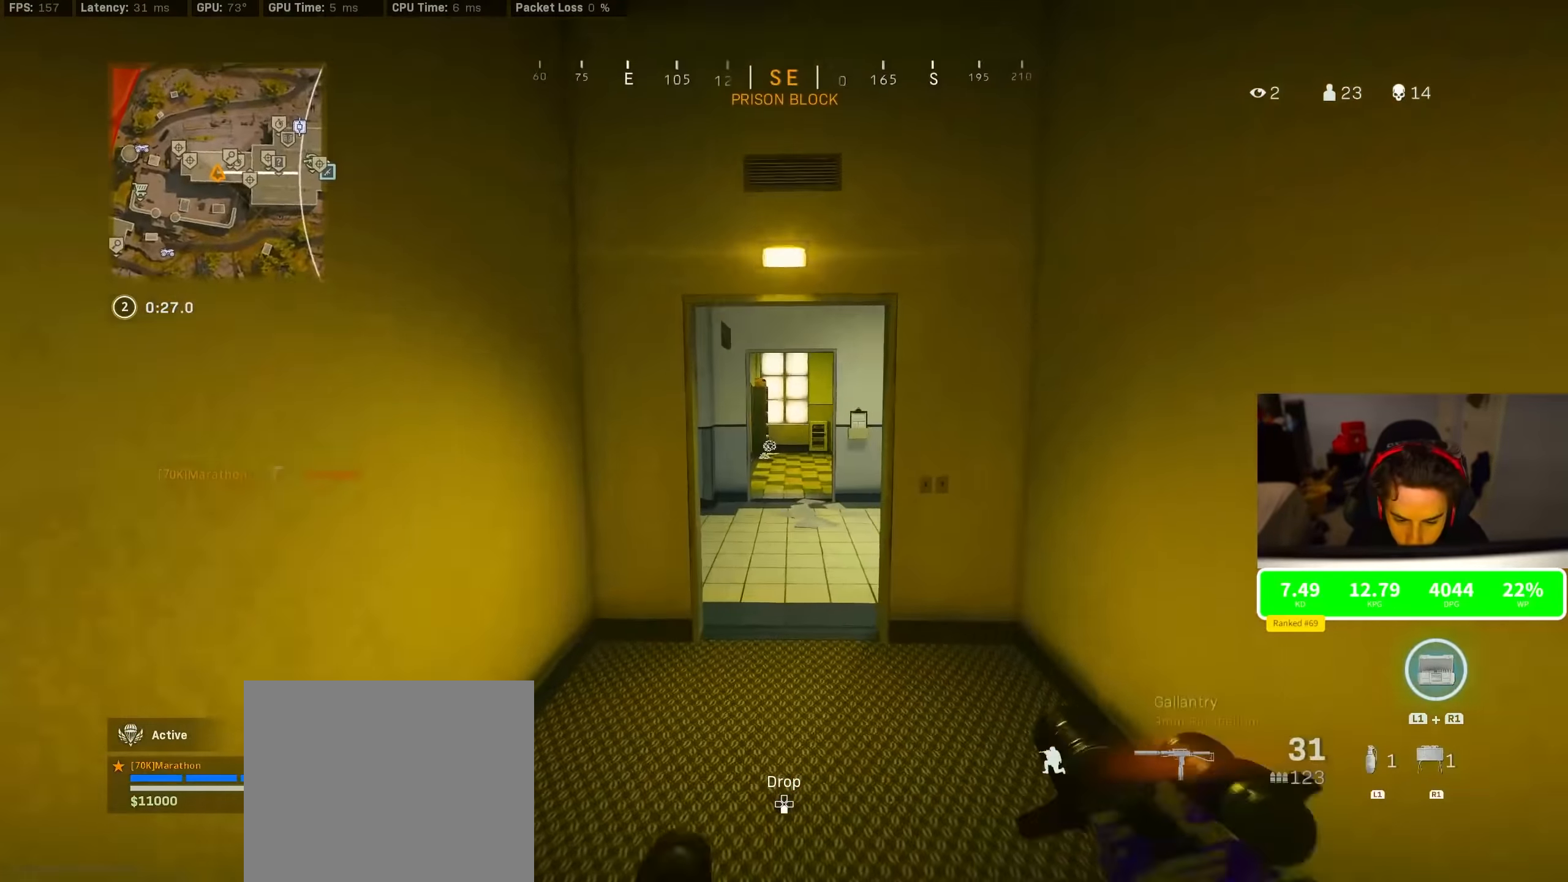
{"dt_ms": 500, "buttons": [], "left_stick": "center", "right_stick": "center", "events": [[83, "CROSS", "down"], [83, "R3", "up"], [83, "left_stick", "up-right"], [150, "CROSS", "up"], [266, "left_stick", "center"]]}
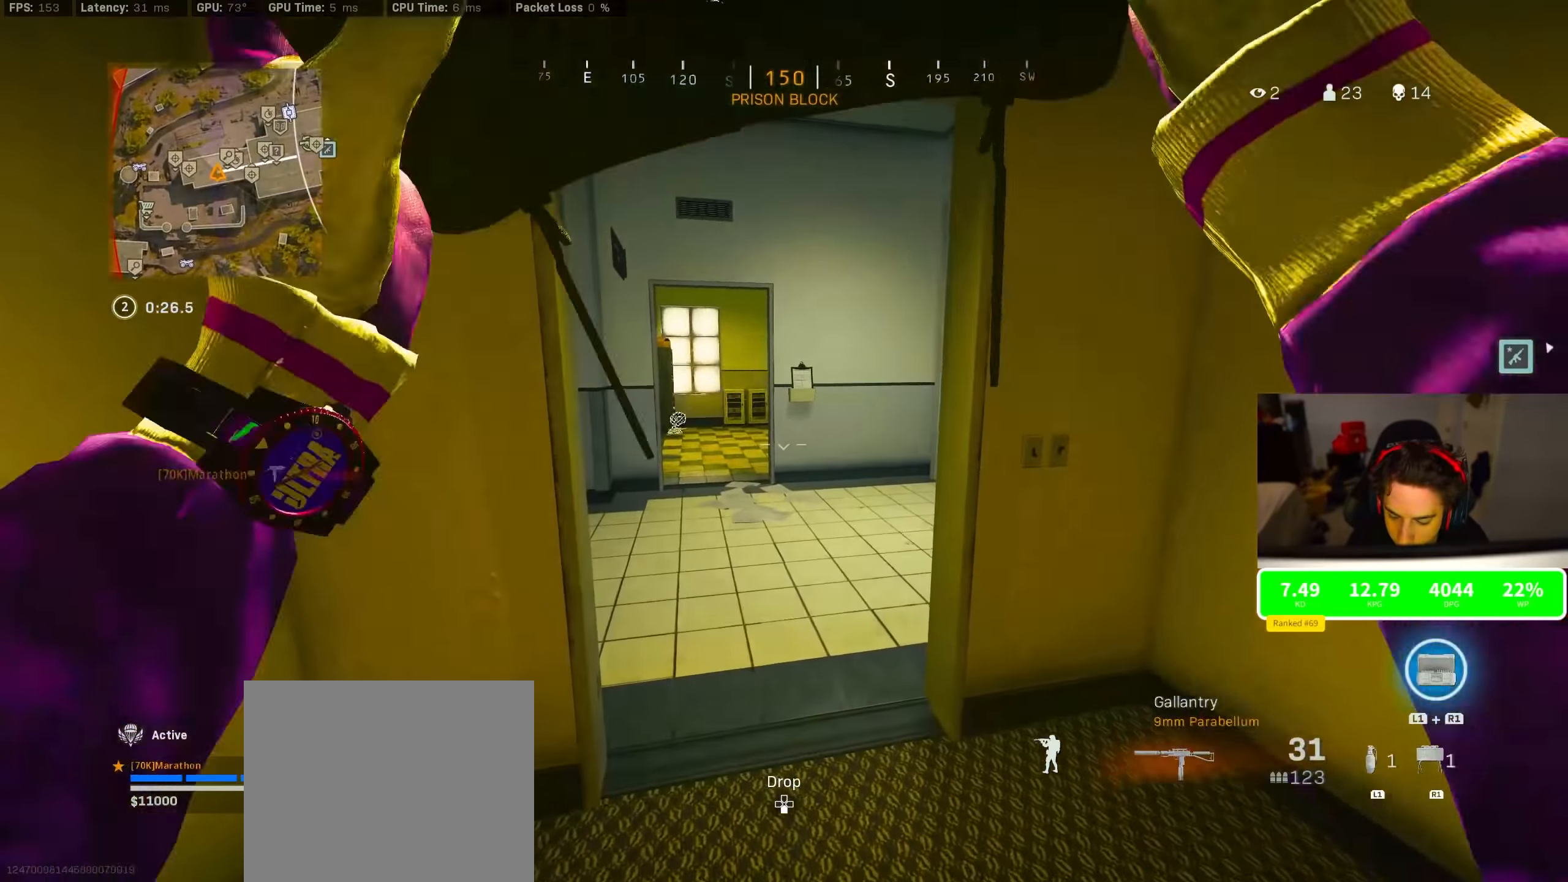
{"dt_ms": 500, "buttons": [], "left_stick": "center", "right_stick": "center", "events": [[200, "R3", "down"], [283, "R3", "up"], [333, "R3", "down"], [400, "R3", "up"], [400, "right_stick", "right"], [483, "right_stick", "center"]]}
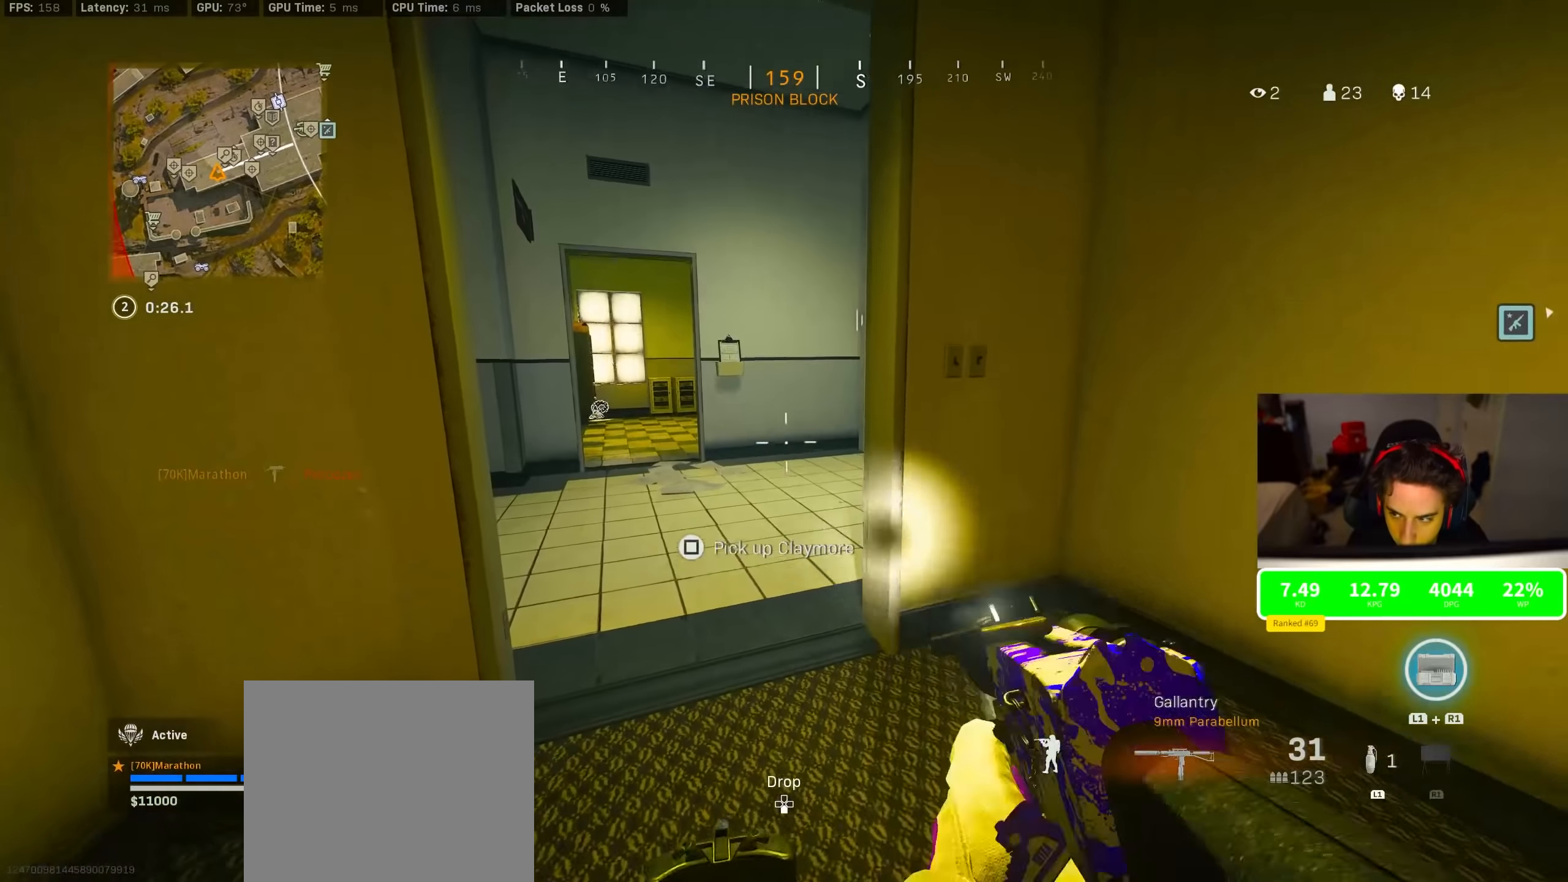
{"dt_ms": 500, "buttons": [], "left_stick": "center", "right_stick": "center", "events": [[16, "SQUARE", "down"], [466, "SQUARE", "up"]]}